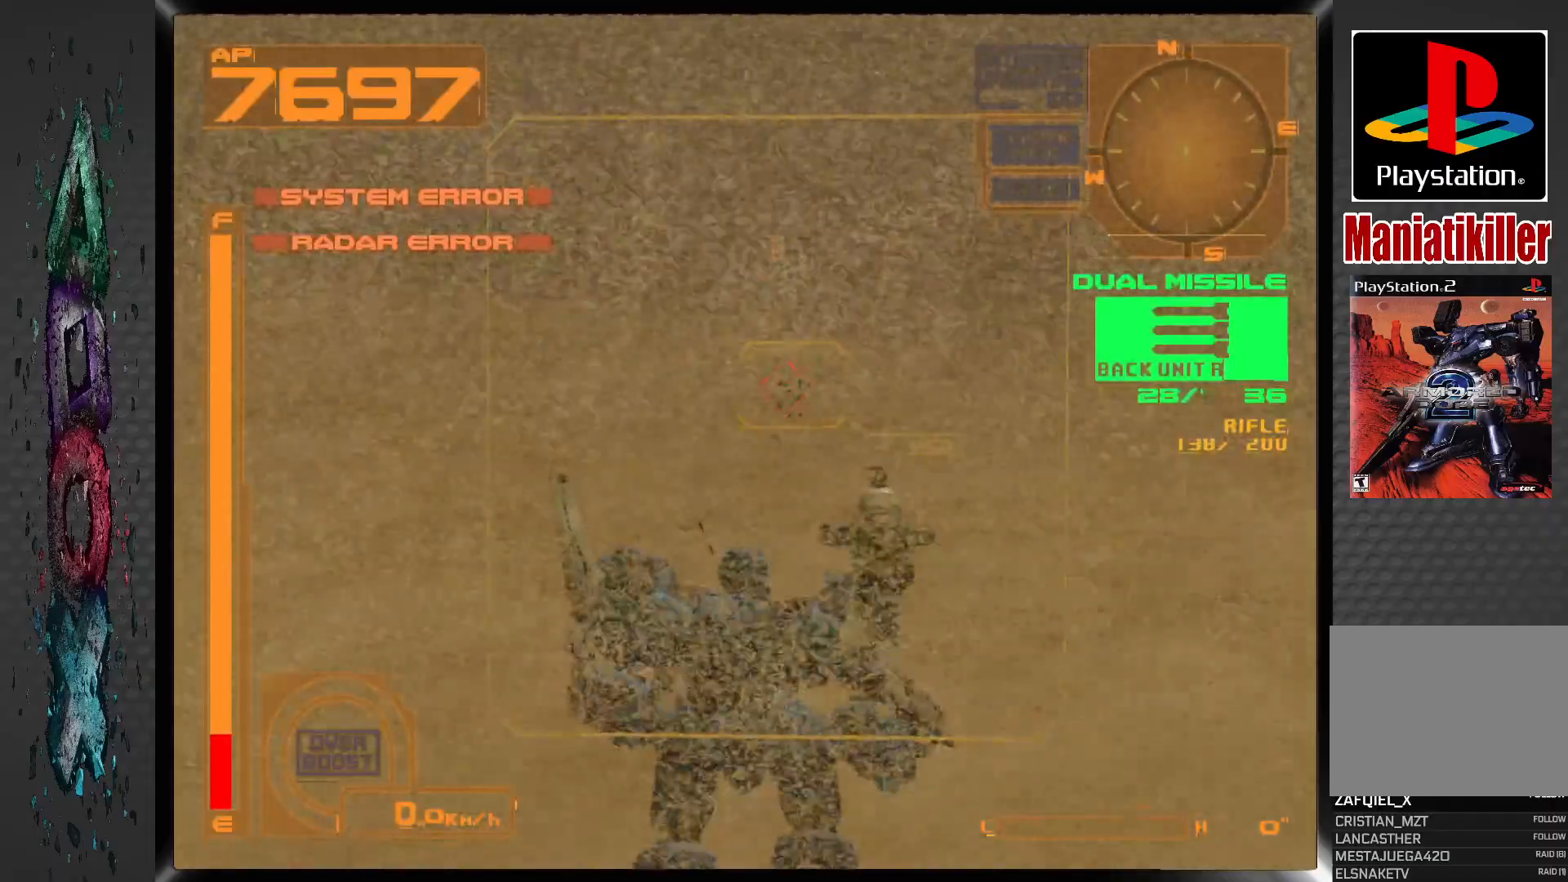
Gameplay with a controller (PlayStation layout); each line is a JSON object with the inputs held at the frame after it (dt_ms = milliseconds from this image to that frame). "events" lists button and stick changes between this image and that frame as [ms after this image, input, new state], when the widget could be followed in between. Not read: DPAD_UP.
{"dt_ms": 500, "buttons": ["DPAD_RIGHT"], "left_stick": "center", "right_stick": "center", "events": [[100, "DPAD_RIGHT", "down"], [183, "DPAD_RIGHT", "up"], [283, "DPAD_RIGHT", "down"], [383, "DPAD_RIGHT", "up"], [467, "DPAD_RIGHT", "down"]]}
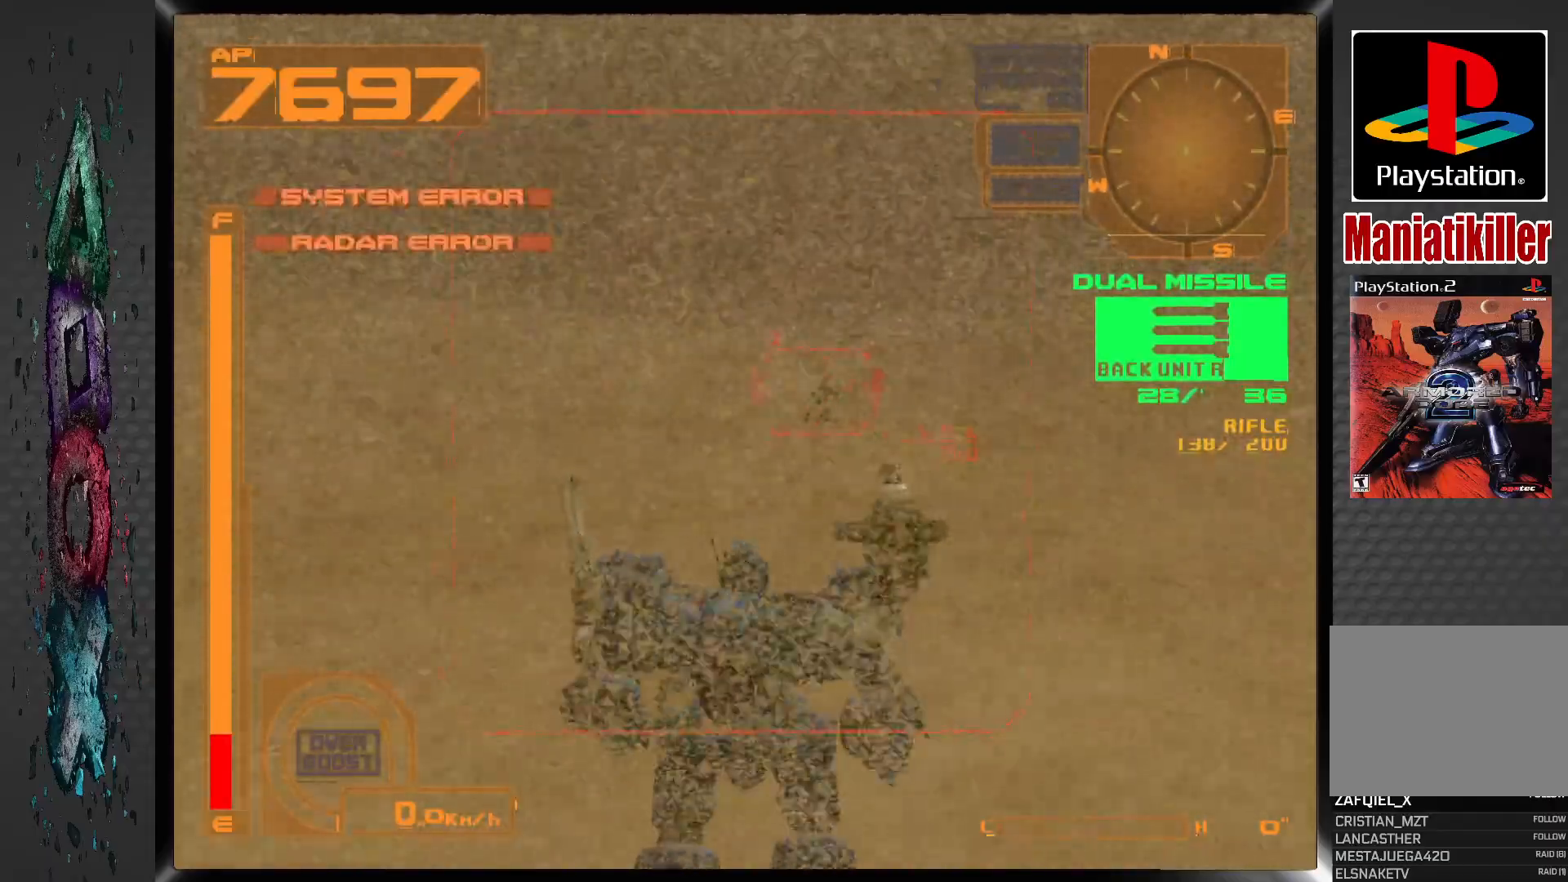
{"dt_ms": 500, "buttons": ["L1", "DPAD_RIGHT"], "left_stick": "center", "right_stick": "center", "events": [[67, "DPAD_RIGHT", "up"], [117, "SQUARE", "down"], [233, "SQUARE", "up"], [300, "L1", "down"], [500, "DPAD_RIGHT", "down"]]}
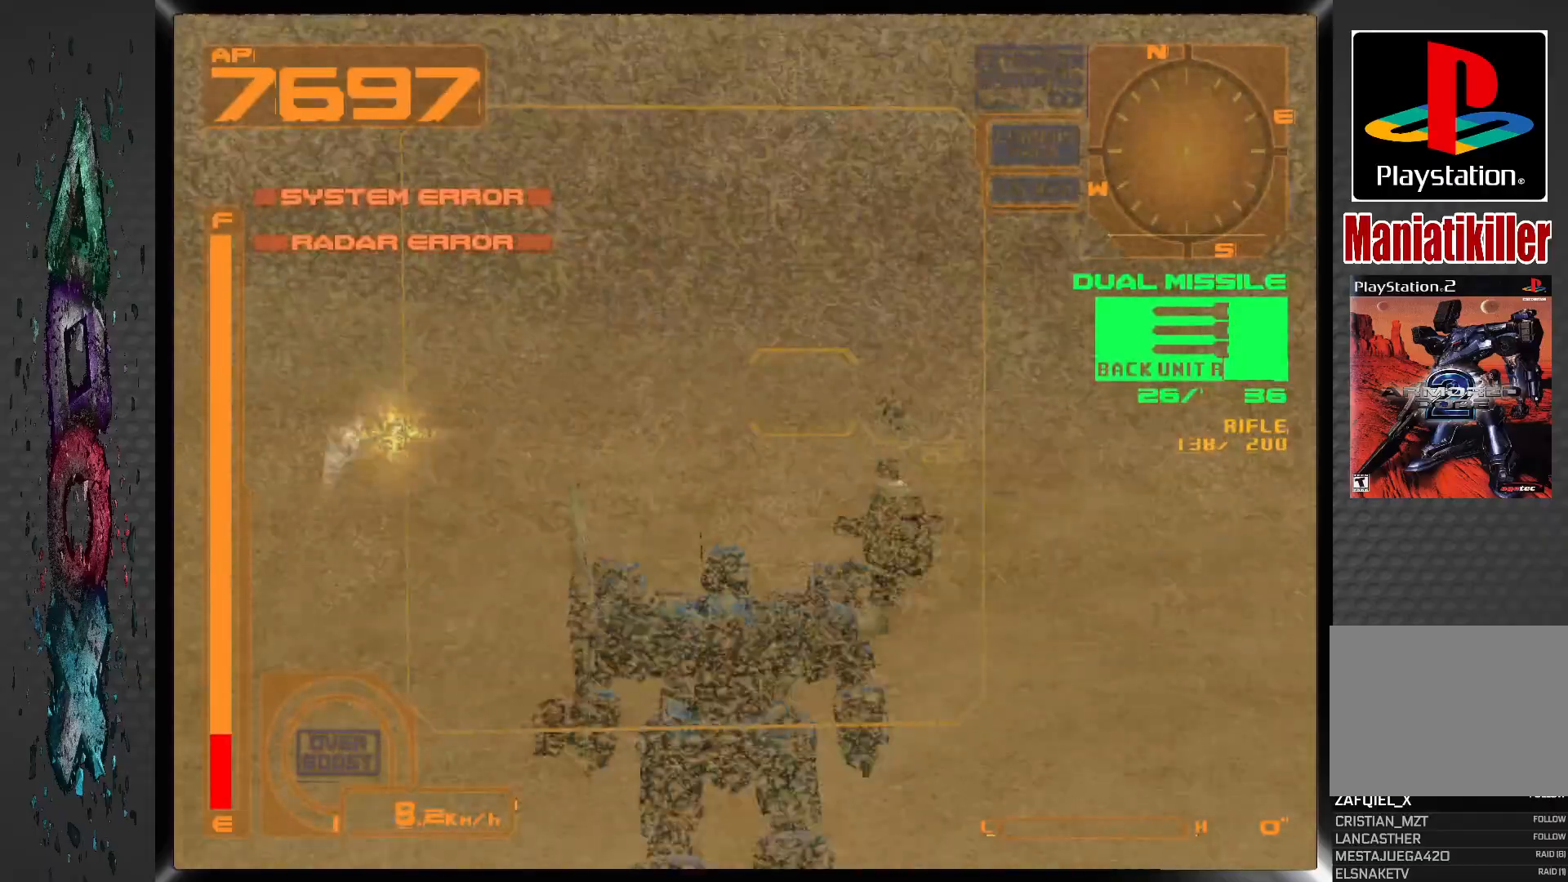
{"dt_ms": 500, "buttons": ["L1"], "left_stick": "center", "right_stick": "center", "events": [[417, "DPAD_RIGHT", "up"]]}
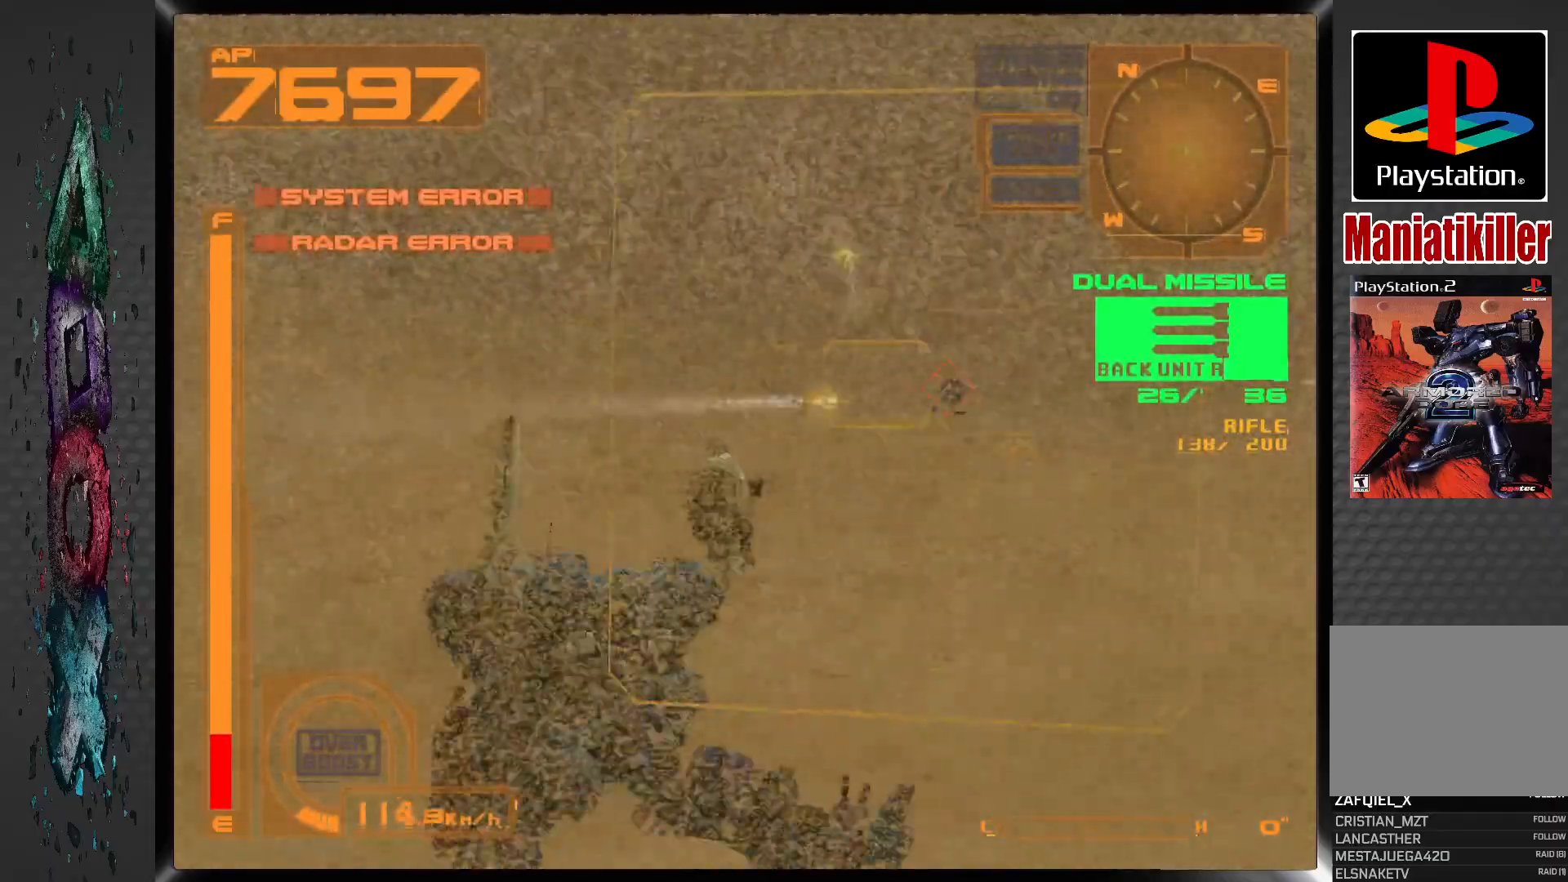
{"dt_ms": 500, "buttons": ["L1", "DPAD_RIGHT"], "left_stick": "center", "right_stick": "center", "events": [[83, "DPAD_RIGHT", "down"], [233, "DPAD_RIGHT", "up"], [500, "DPAD_RIGHT", "down"]]}
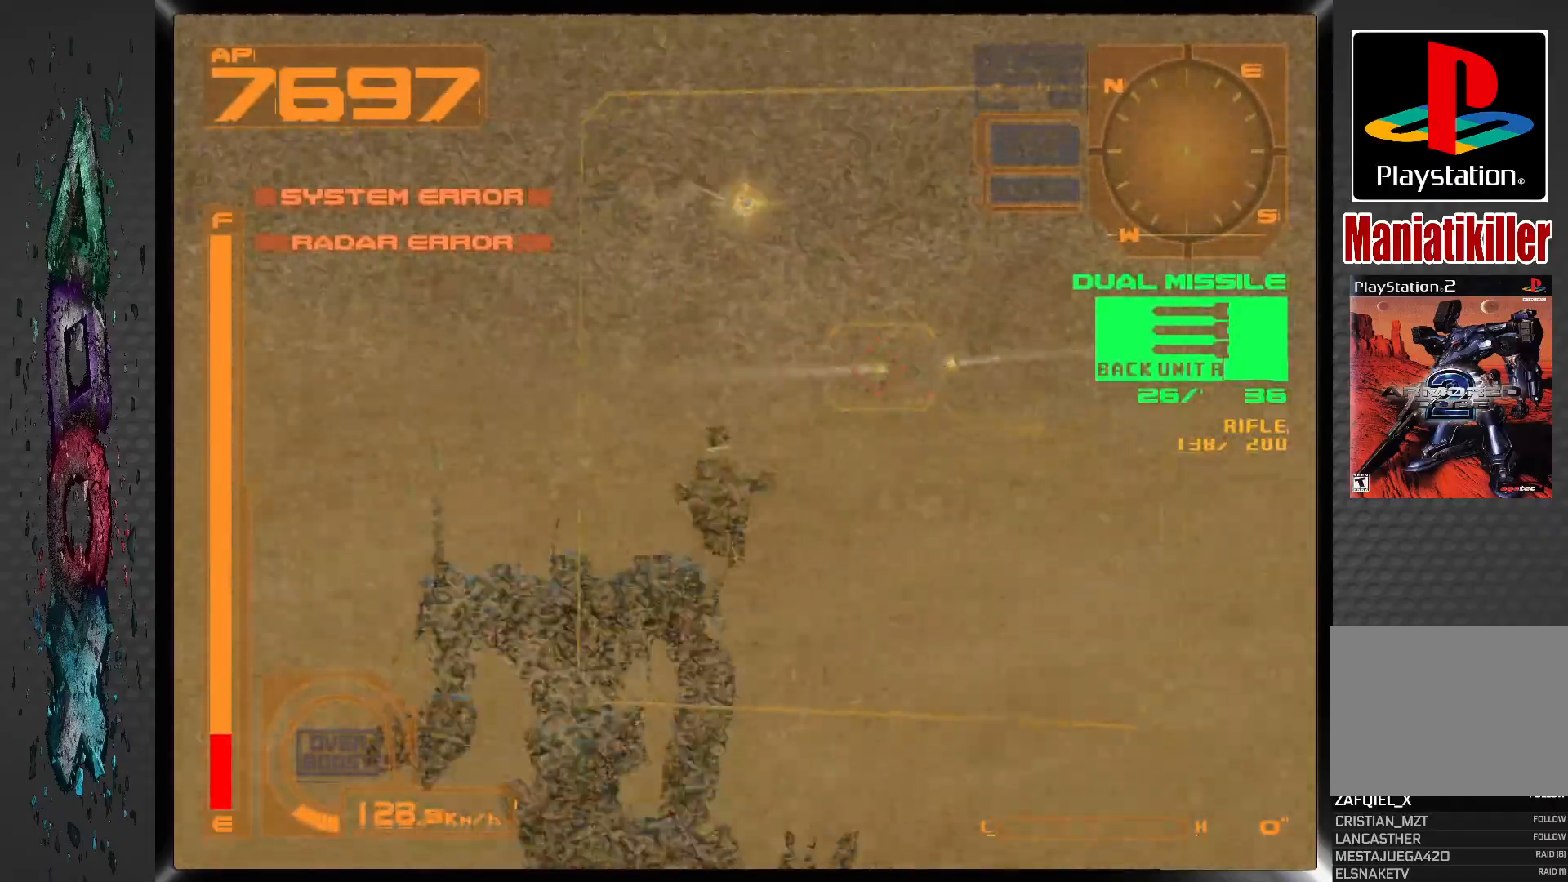
{"dt_ms": 1000, "buttons": ["TRIANGLE", "L1"], "left_stick": "center", "right_stick": "center", "events": [[150, "DPAD_RIGHT", "up"], [300, "DPAD_RIGHT", "down"], [500, "DPAD_RIGHT", "up"], [600, "DPAD_RIGHT", "down"], [750, "DPAD_RIGHT", "up"], [1000, "TRIANGLE", "down"]]}
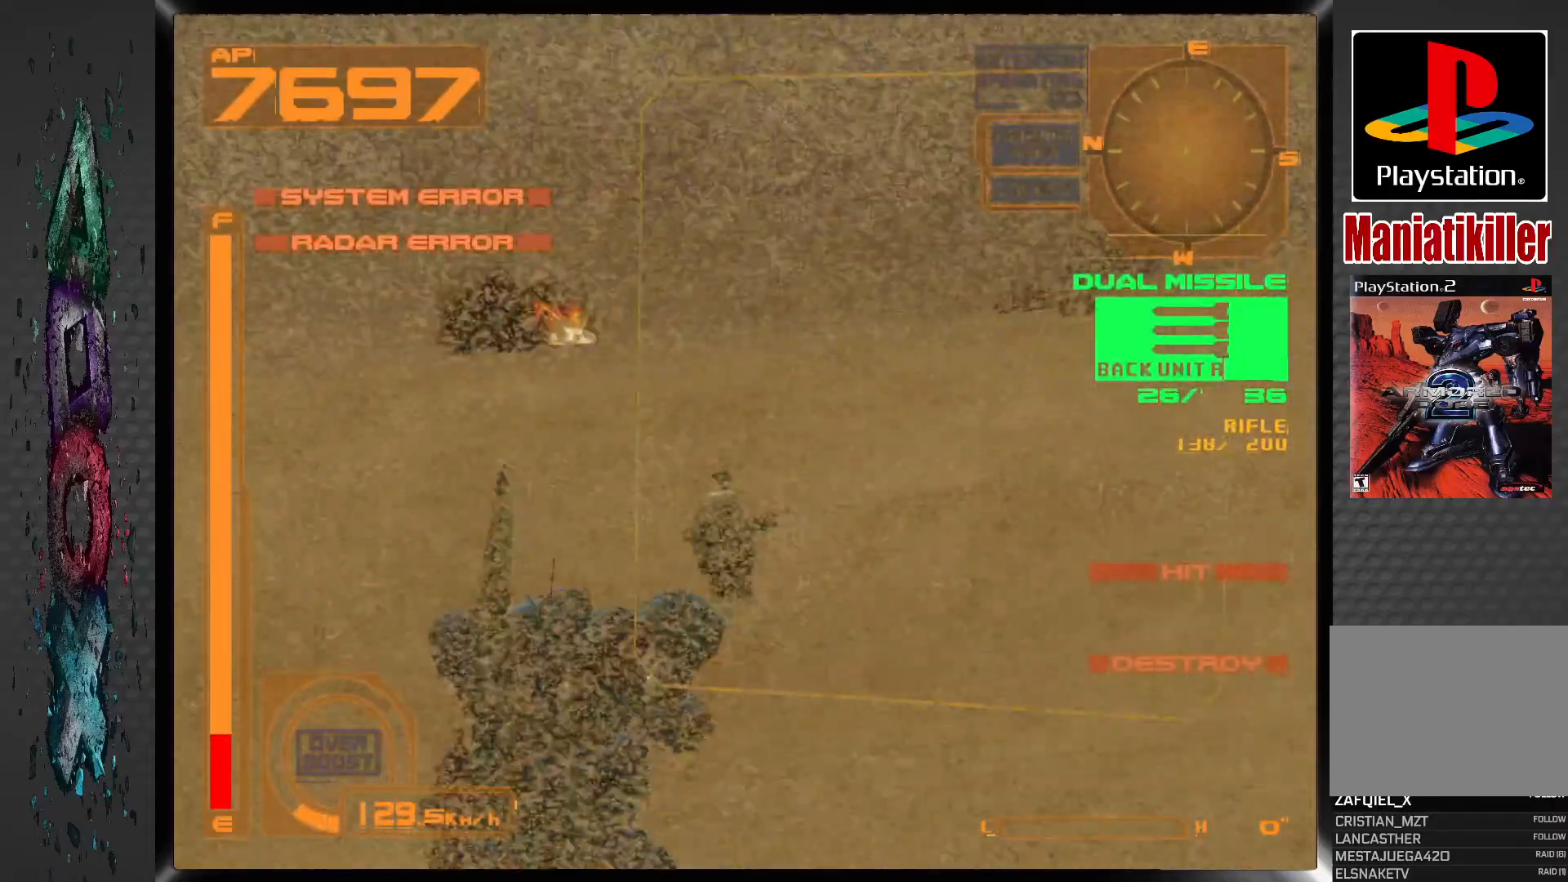
{"dt_ms": 500, "buttons": ["L1", "DPAD_RIGHT"], "left_stick": "center", "right_stick": "center", "events": [[133, "DPAD_RIGHT", "down"], [167, "TRIANGLE", "up"]]}
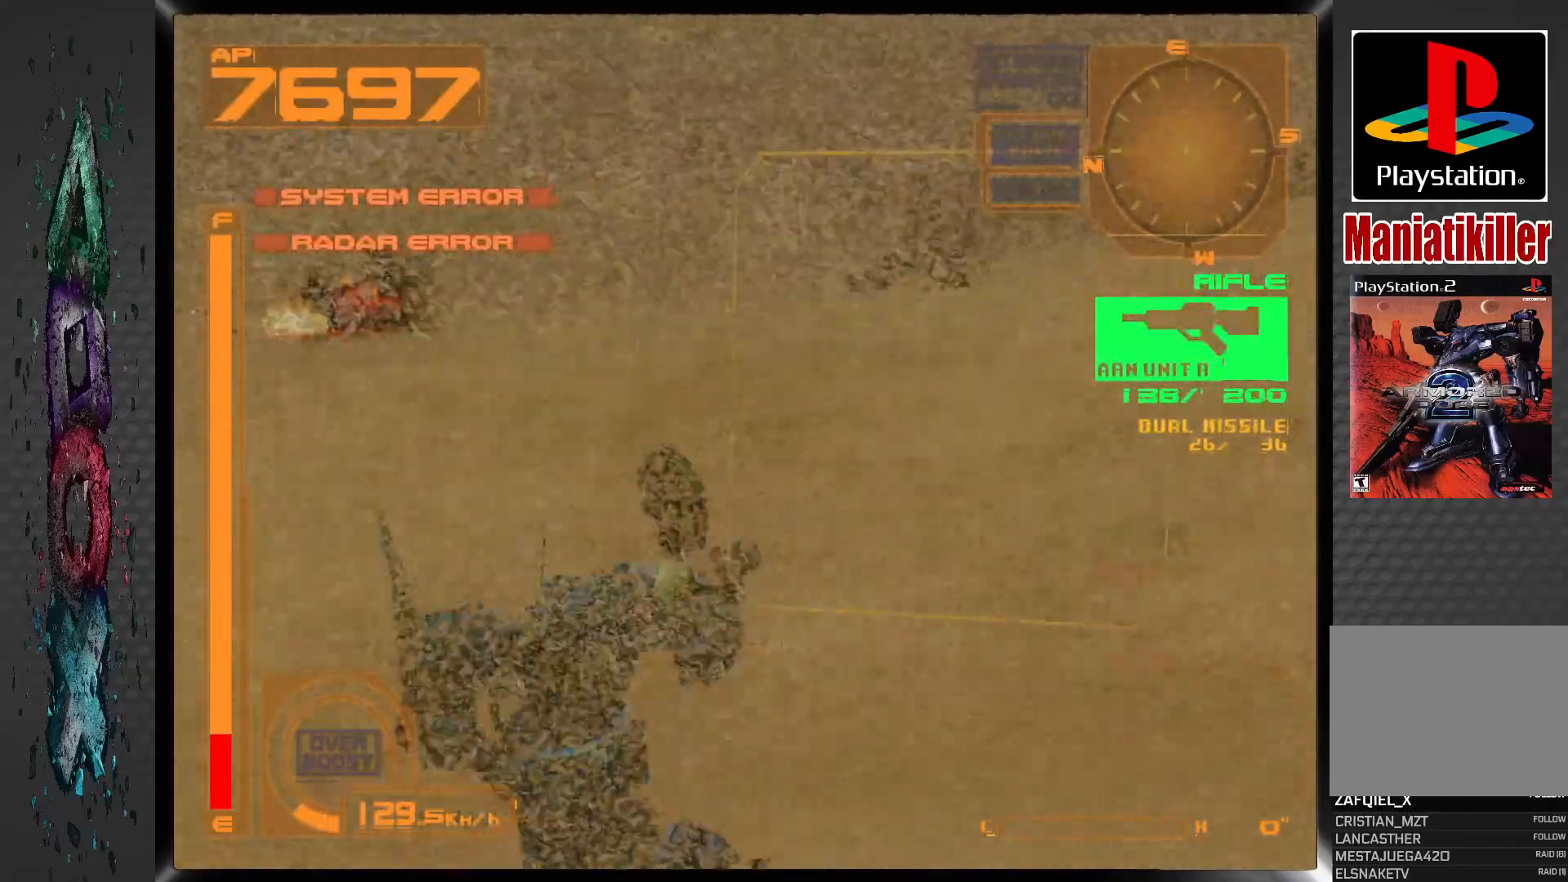
{"dt_ms": 500, "buttons": ["DPAD_RIGHT"], "left_stick": "center", "right_stick": "center", "events": [[67, "L1", "up"]]}
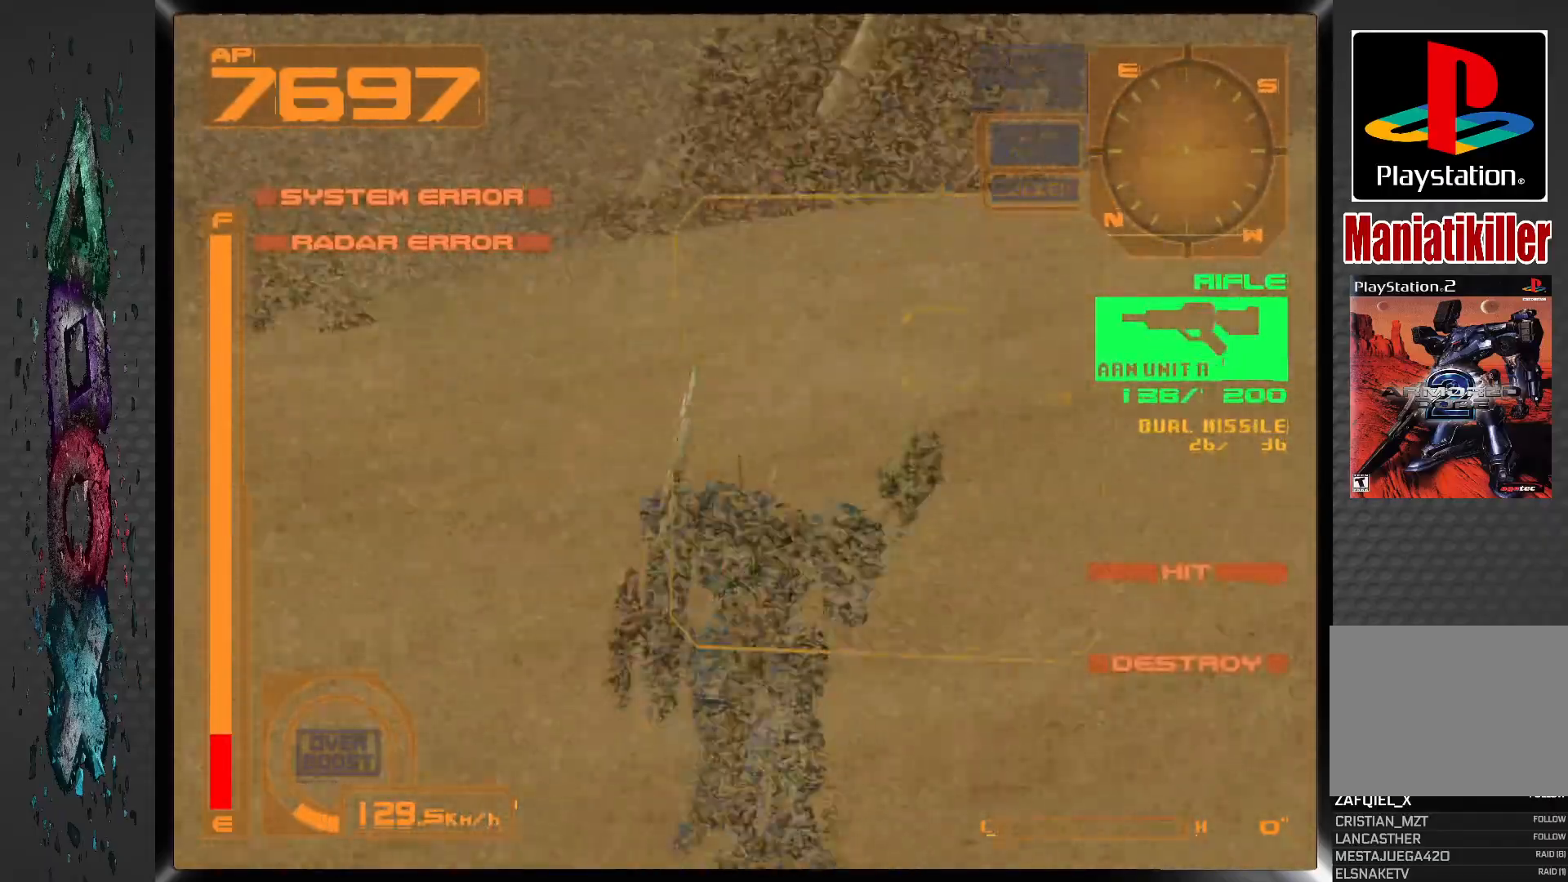
{"dt_ms": 500, "buttons": [], "left_stick": "center", "right_stick": "center", "events": [[133, "DPAD_RIGHT", "up"]]}
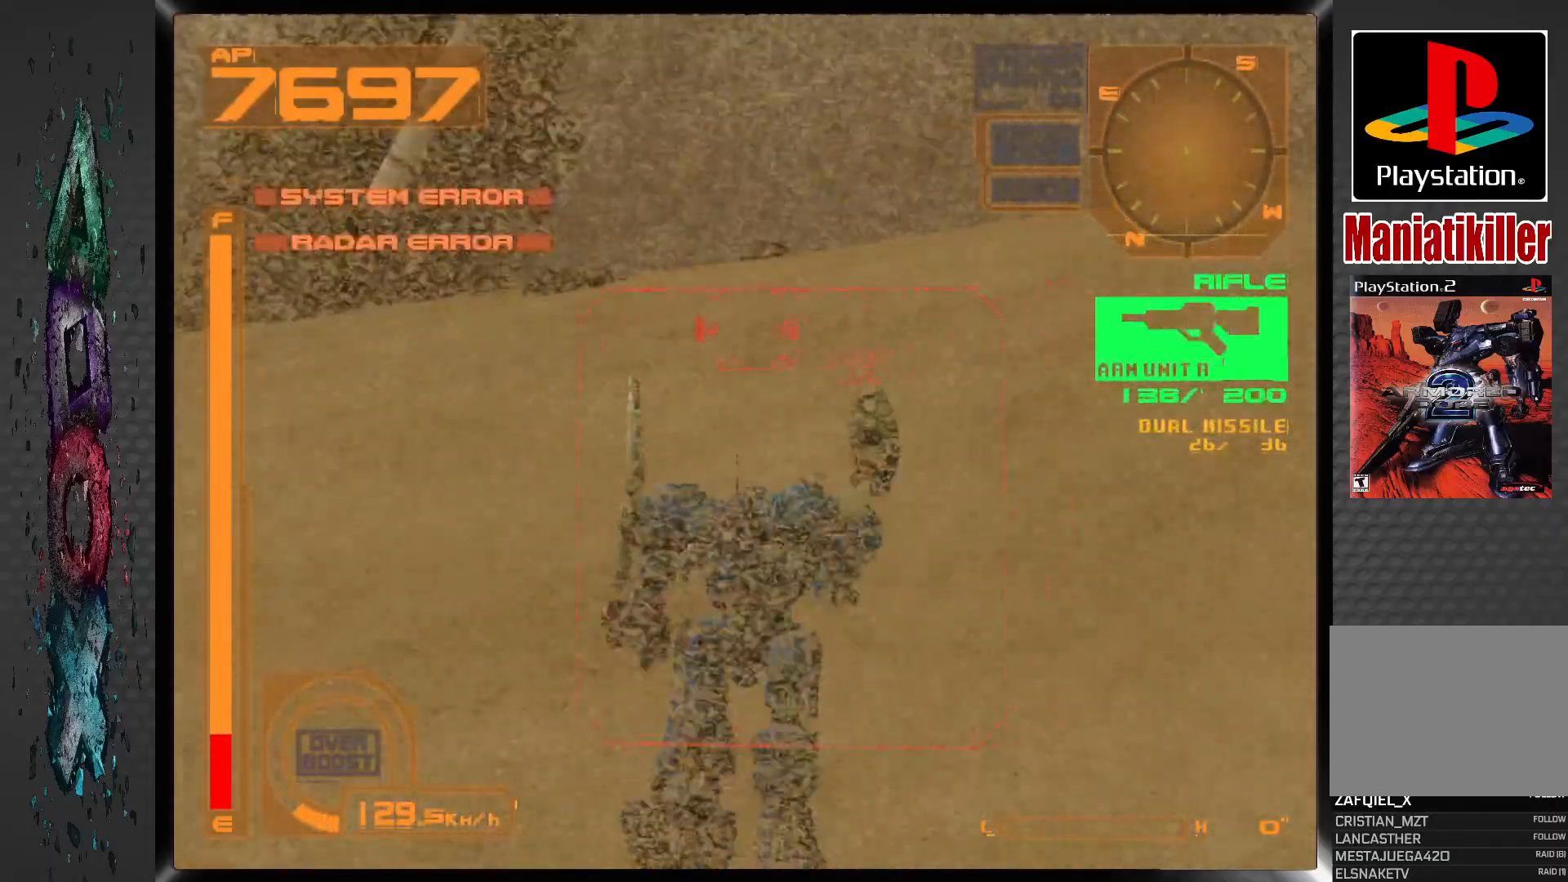
{"dt_ms": 500, "buttons": [], "left_stick": "center", "right_stick": "center", "events": []}
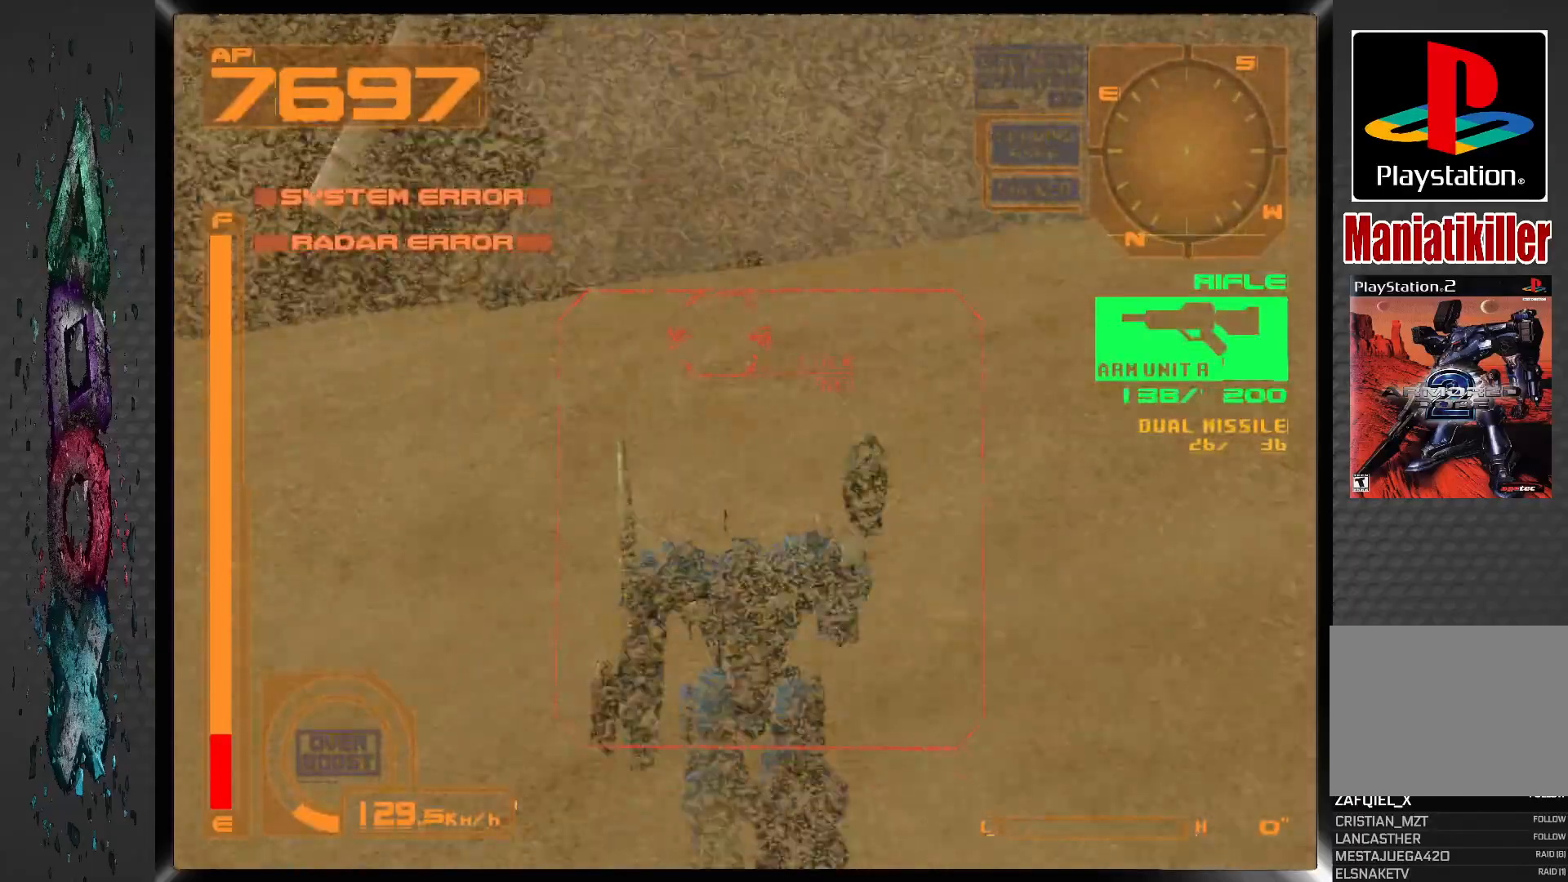
{"dt_ms": 500, "buttons": ["R1", "DPAD_LEFT"], "left_stick": "center", "right_stick": "center", "events": [[217, "R1", "down"], [433, "DPAD_LEFT", "down"]]}
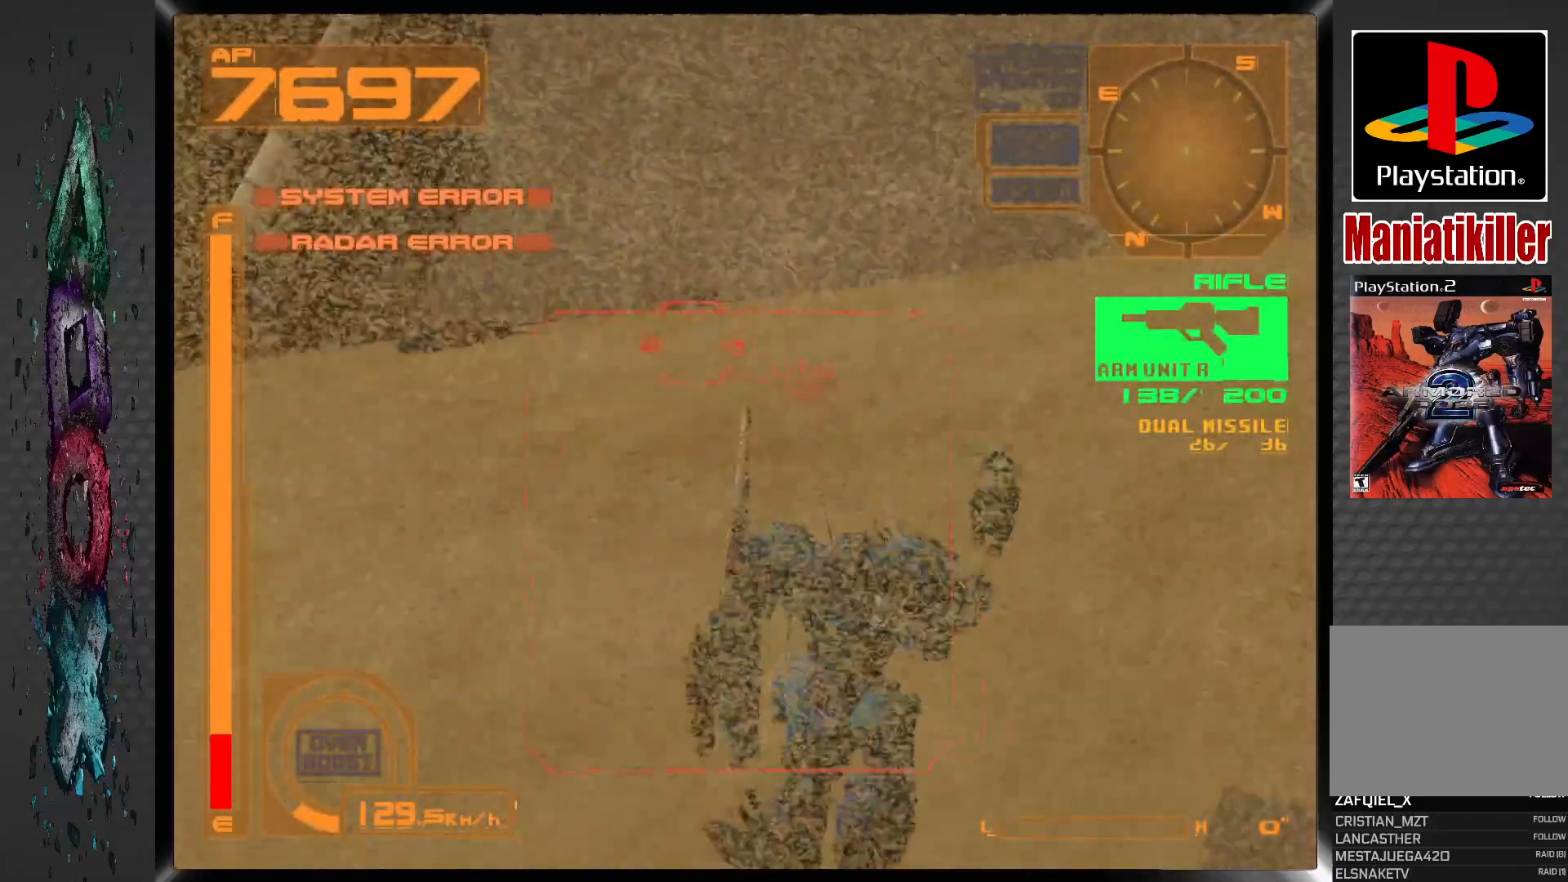
{"dt_ms": 500, "buttons": ["CROSS", "R1"], "left_stick": "center", "right_stick": "center", "events": [[17, "CROSS", "down"], [133, "DPAD_LEFT", "up"]]}
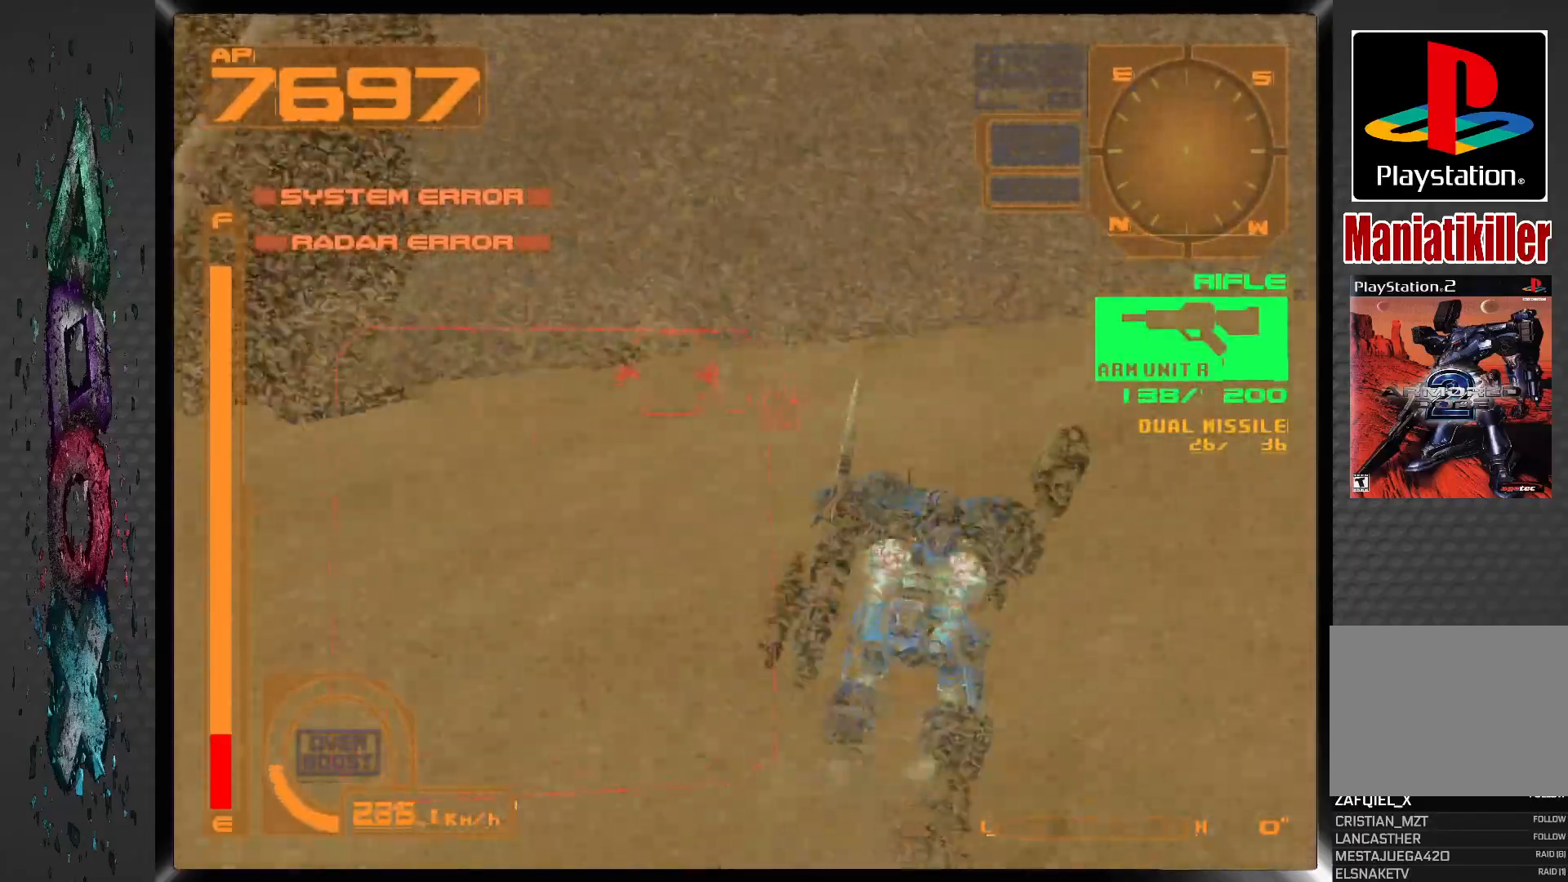
{"dt_ms": 500, "buttons": ["CROSS", "R1"], "left_stick": "center", "right_stick": "center", "events": [[267, "DPAD_LEFT", "down"], [483, "DPAD_LEFT", "up"]]}
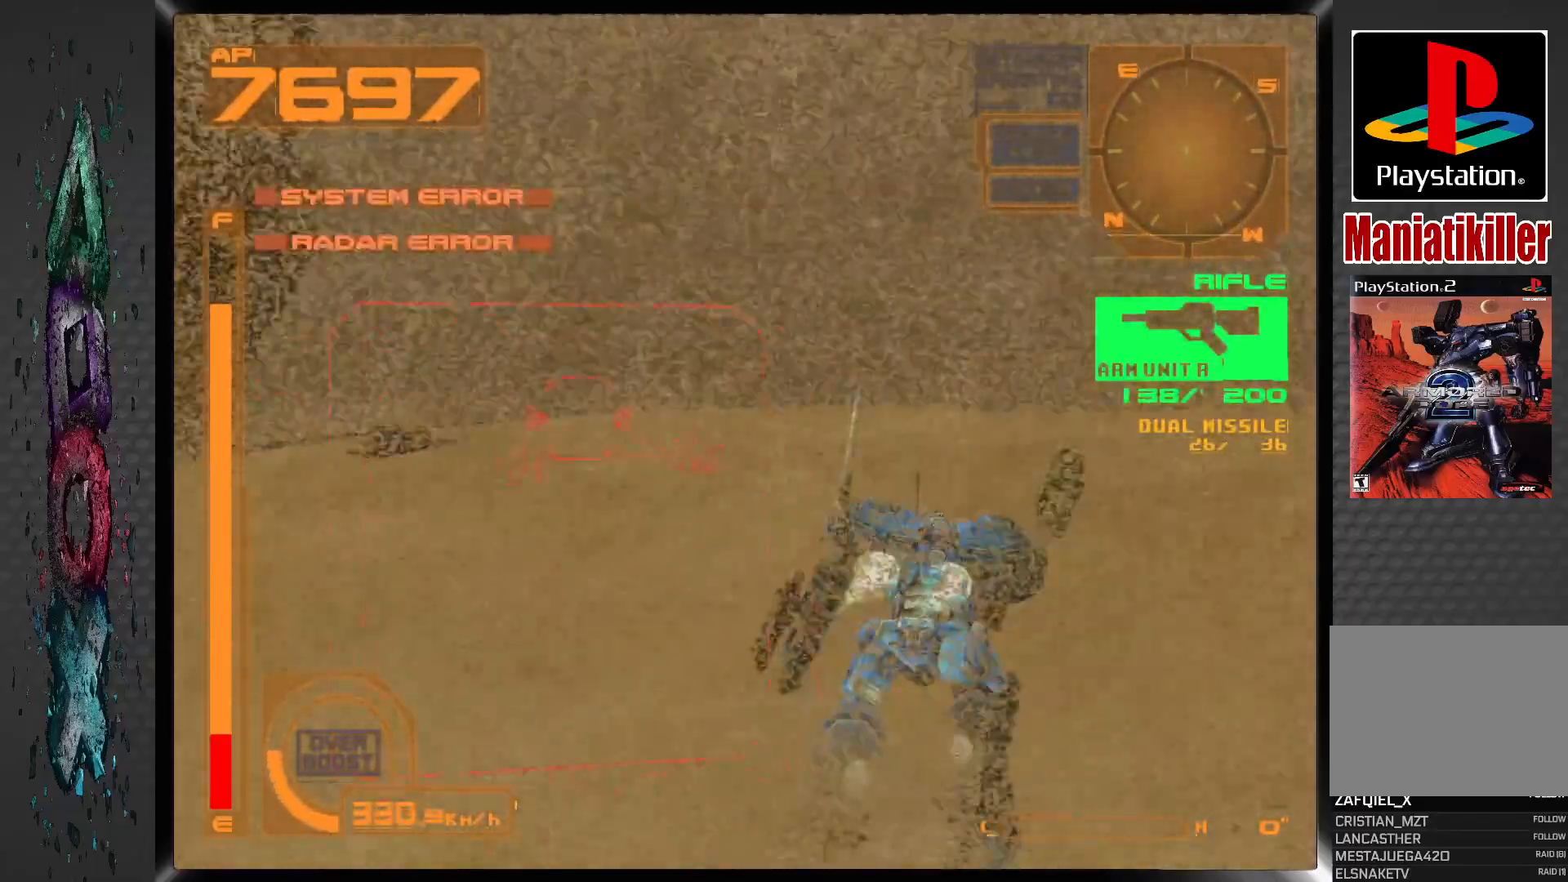
{"dt_ms": 500, "buttons": ["DPAD_LEFT"], "left_stick": "center", "right_stick": "center", "events": [[383, "DPAD_LEFT", "down"], [500, "CROSS", "up"], [500, "R1", "up"]]}
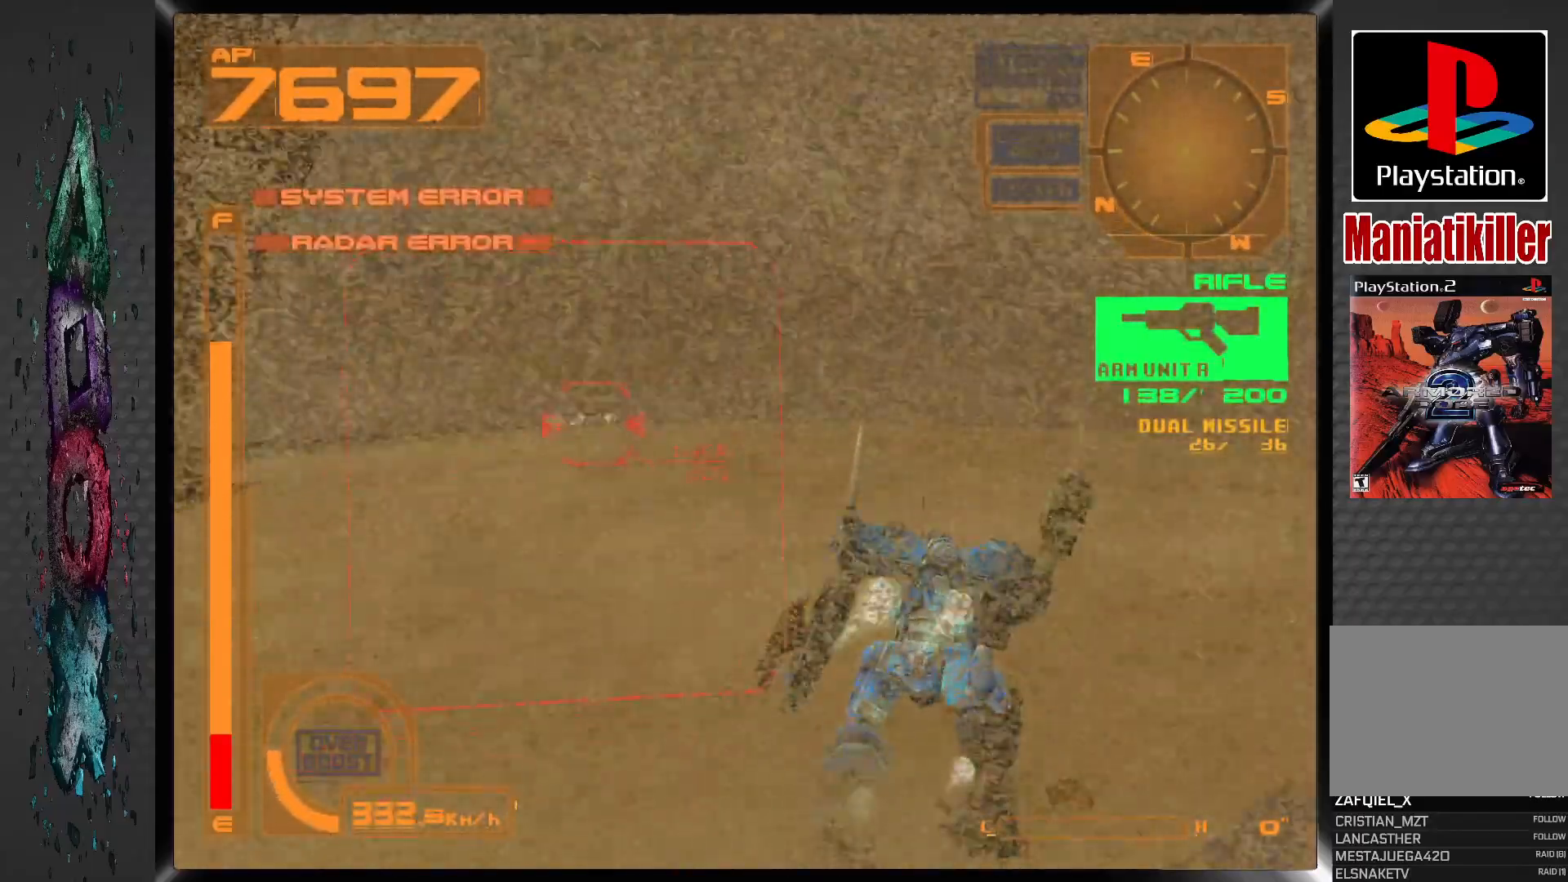
{"dt_ms": 500, "buttons": [], "left_stick": "center", "right_stick": "center", "events": [[83, "DPAD_LEFT", "up"]]}
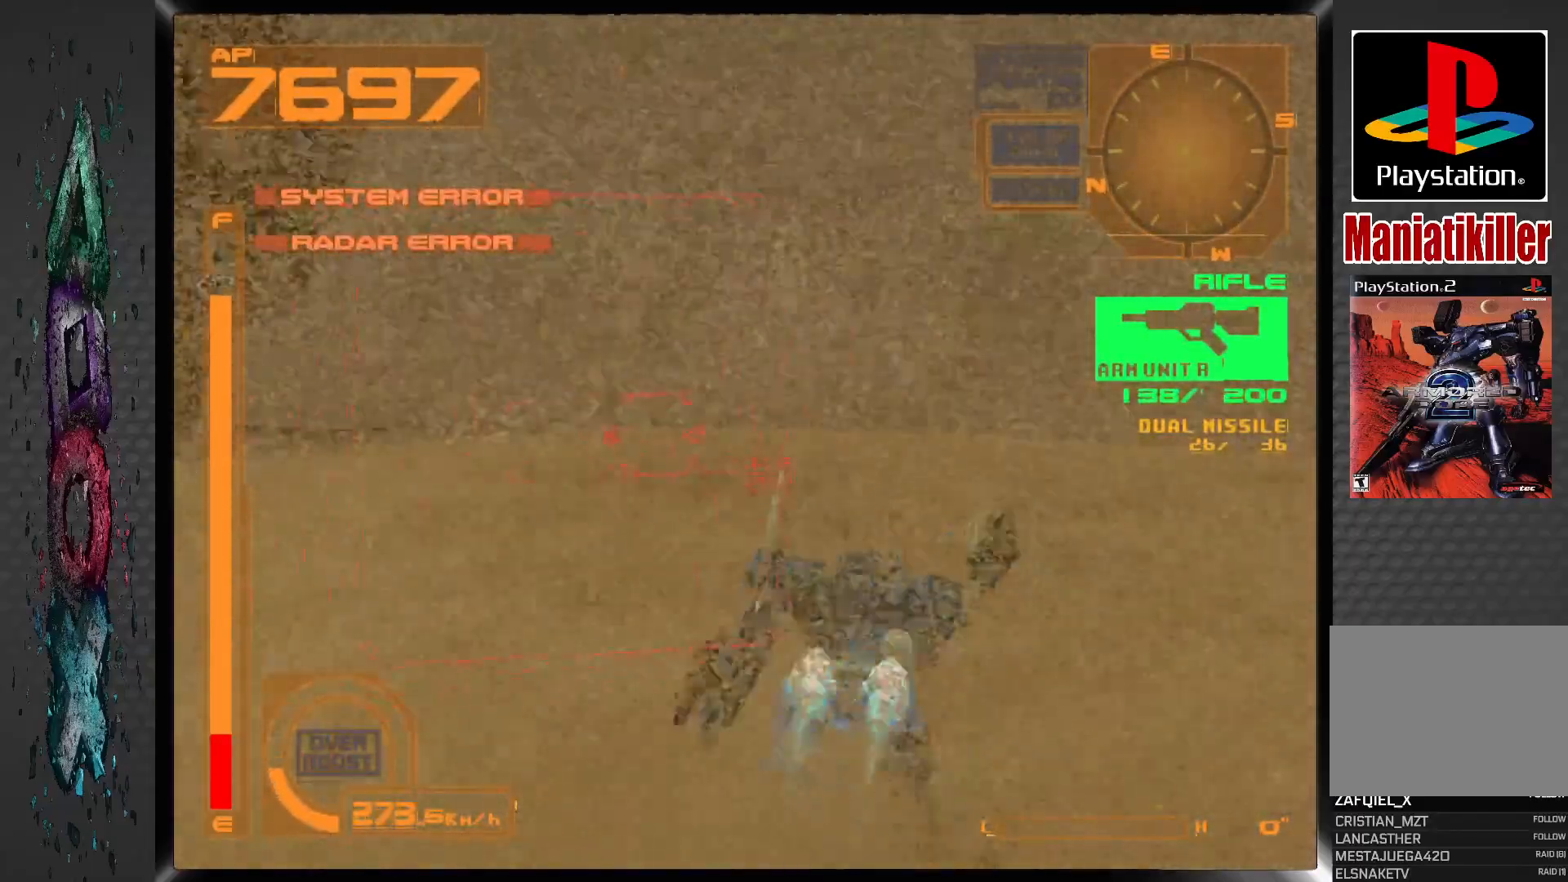
{"dt_ms": 500, "buttons": ["CROSS"], "left_stick": "center", "right_stick": "center", "events": [[100, "CROSS", "down"]]}
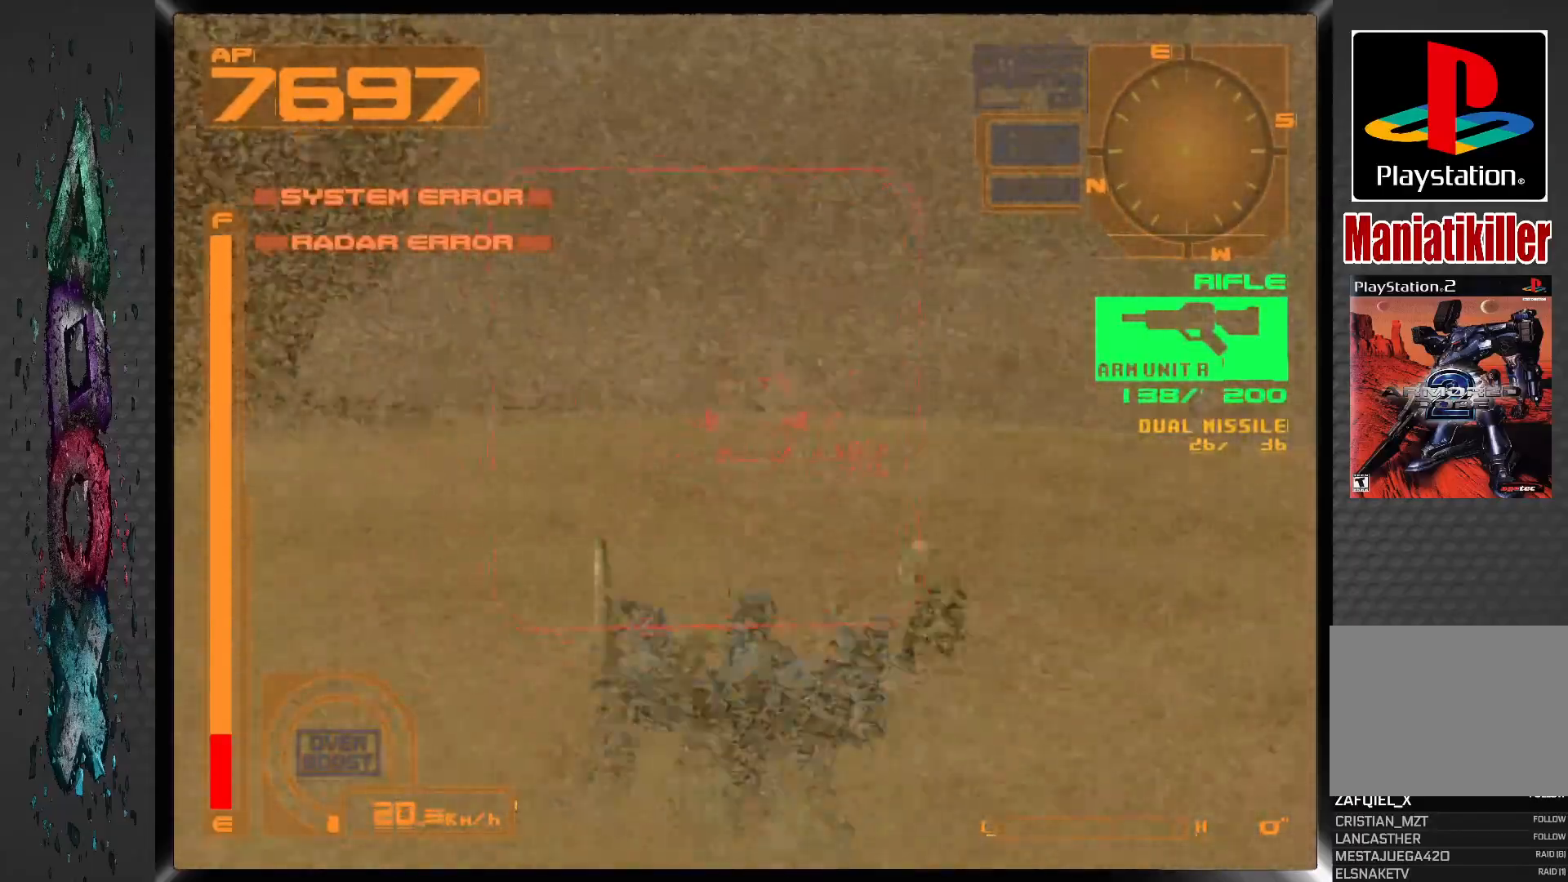
{"dt_ms": 500, "buttons": ["CROSS", "R1"], "left_stick": "center", "right_stick": "center", "events": [[367, "R1", "down"]]}
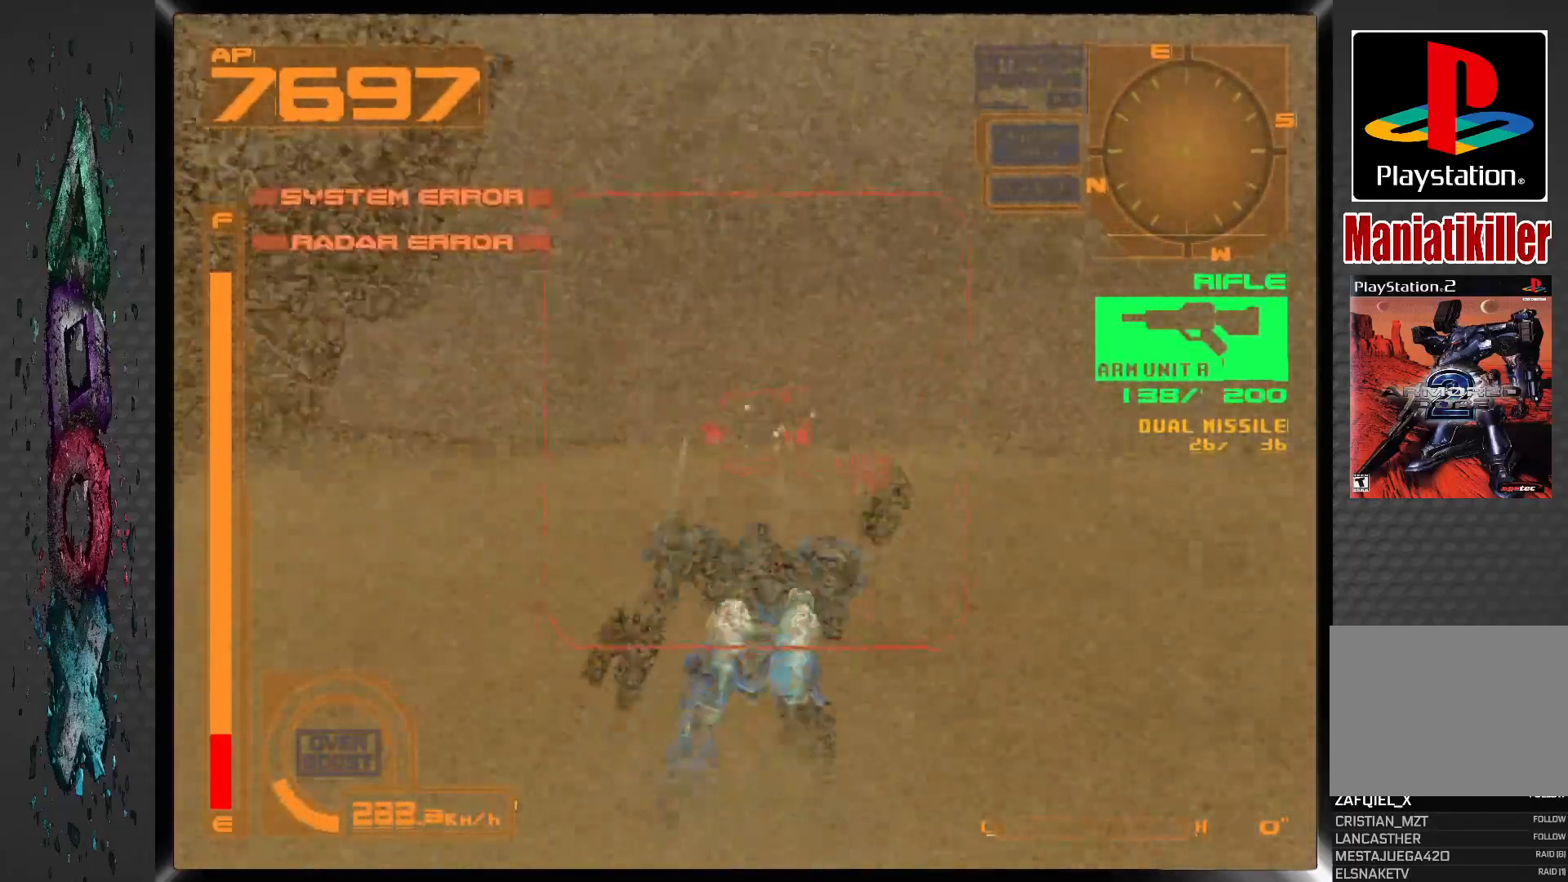
{"dt_ms": 500, "buttons": ["CROSS", "DPAD_LEFT"], "left_stick": "center", "right_stick": "center", "events": [[150, "DPAD_LEFT", "down"], [483, "R1", "up"]]}
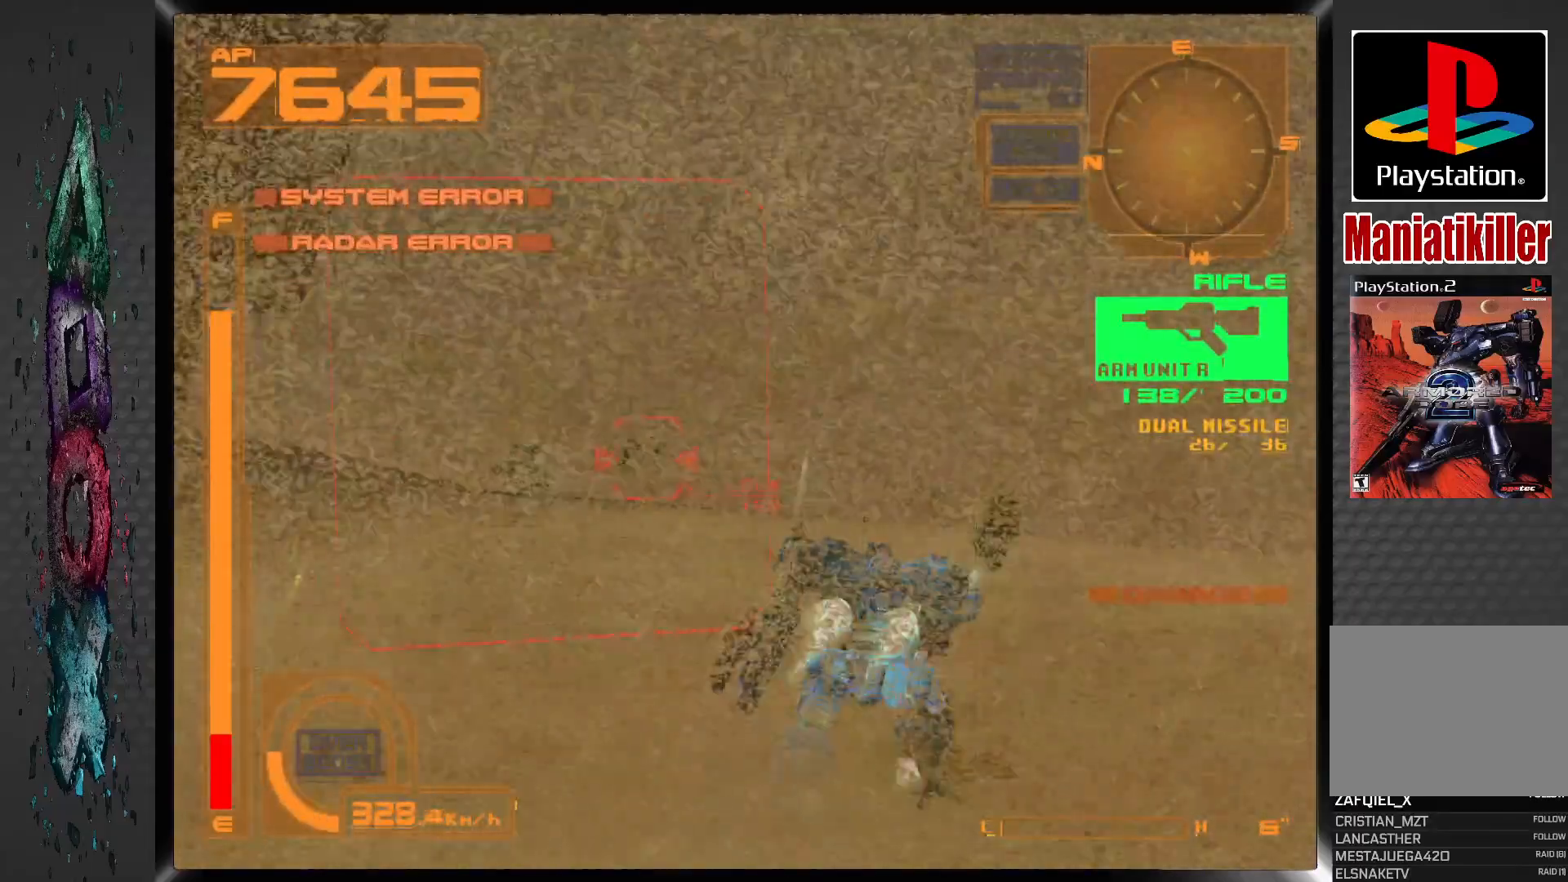
{"dt_ms": 500, "buttons": ["SQUARE"], "left_stick": "center", "right_stick": "center", "events": [[17, "CROSS", "up"], [50, "SQUARE", "down"], [100, "DPAD_LEFT", "up"]]}
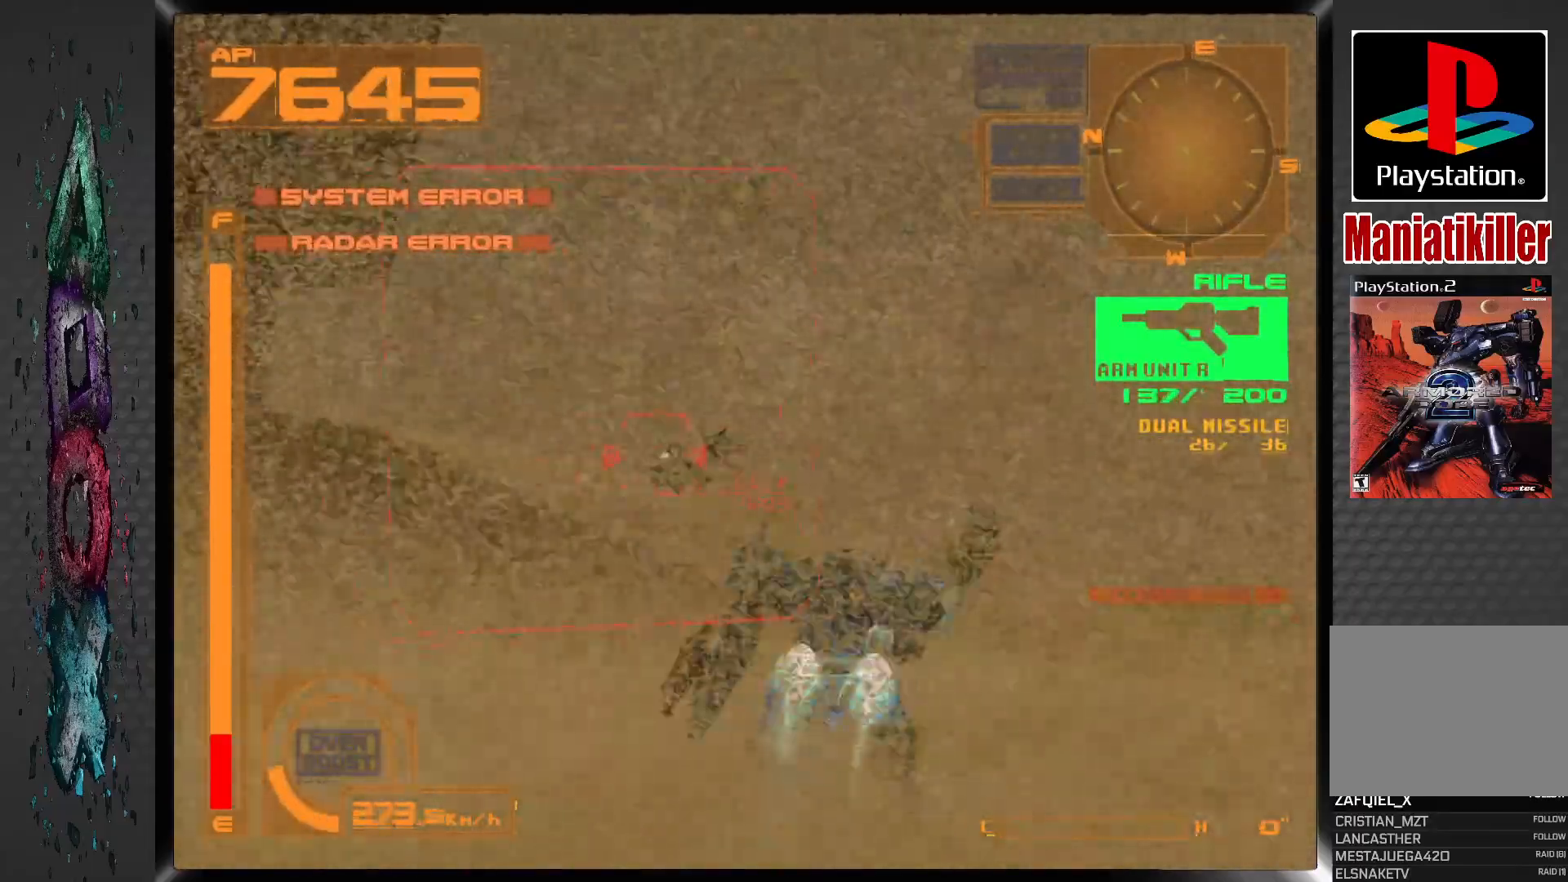
{"dt_ms": 500, "buttons": ["SQUARE", "R1"], "left_stick": "center", "right_stick": "center", "events": [[317, "R1", "down"]]}
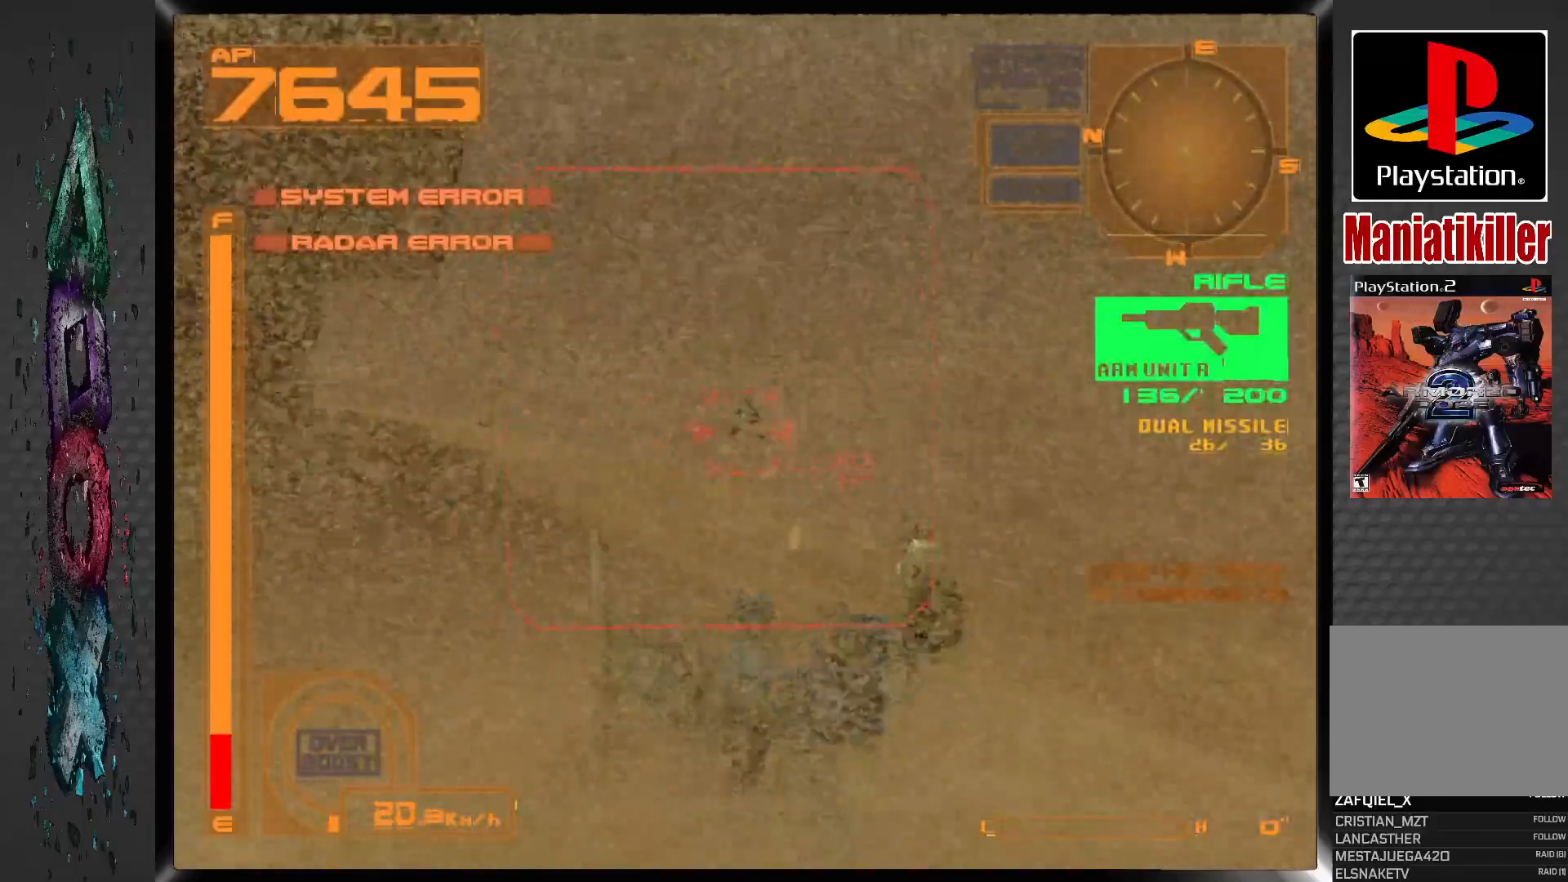
{"dt_ms": 500, "buttons": ["SQUARE", "R1"], "left_stick": "center", "right_stick": "center", "events": []}
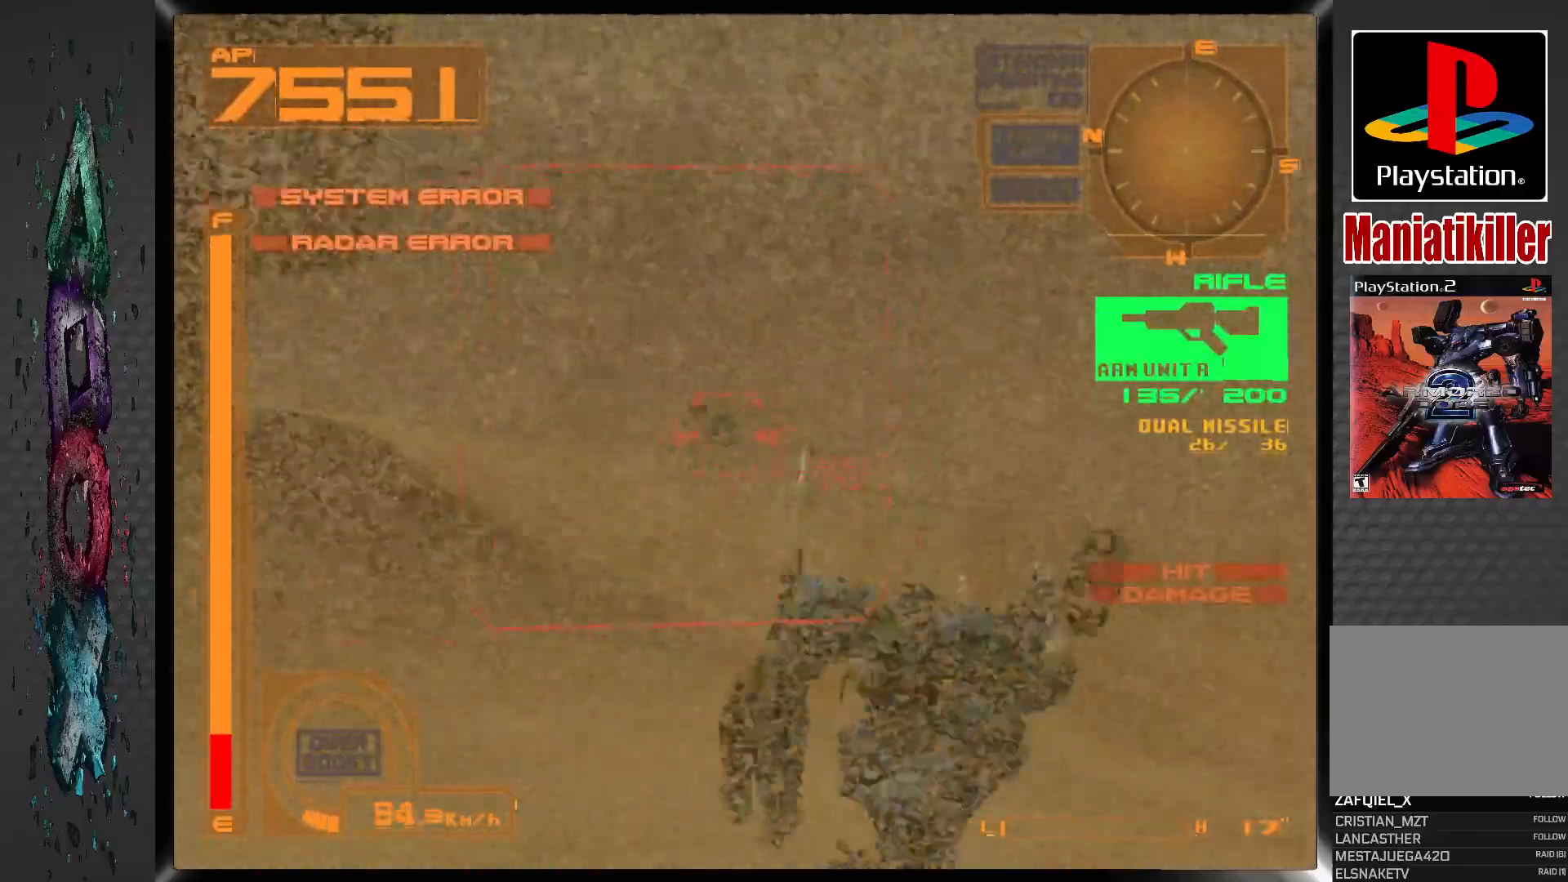
{"dt_ms": 500, "buttons": ["SQUARE", "R1", "DPAD_RIGHT"], "left_stick": "center", "right_stick": "center", "events": [[417, "DPAD_RIGHT", "down"]]}
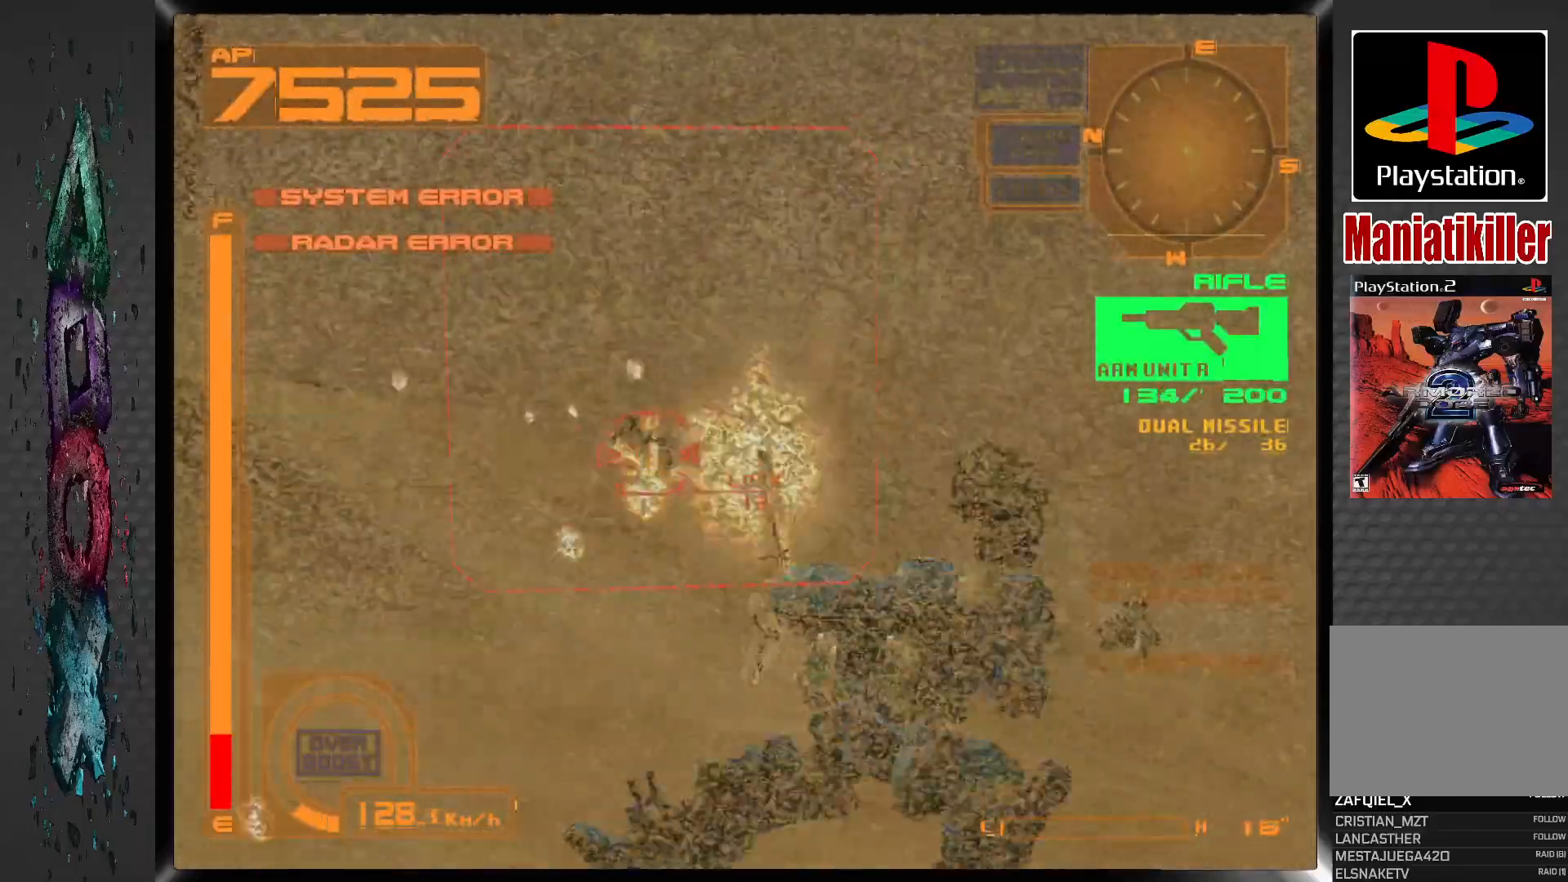
{"dt_ms": 500, "buttons": ["DPAD_RIGHT"], "left_stick": "center", "right_stick": "center", "events": [[267, "R1", "up"], [283, "SQUARE", "up"]]}
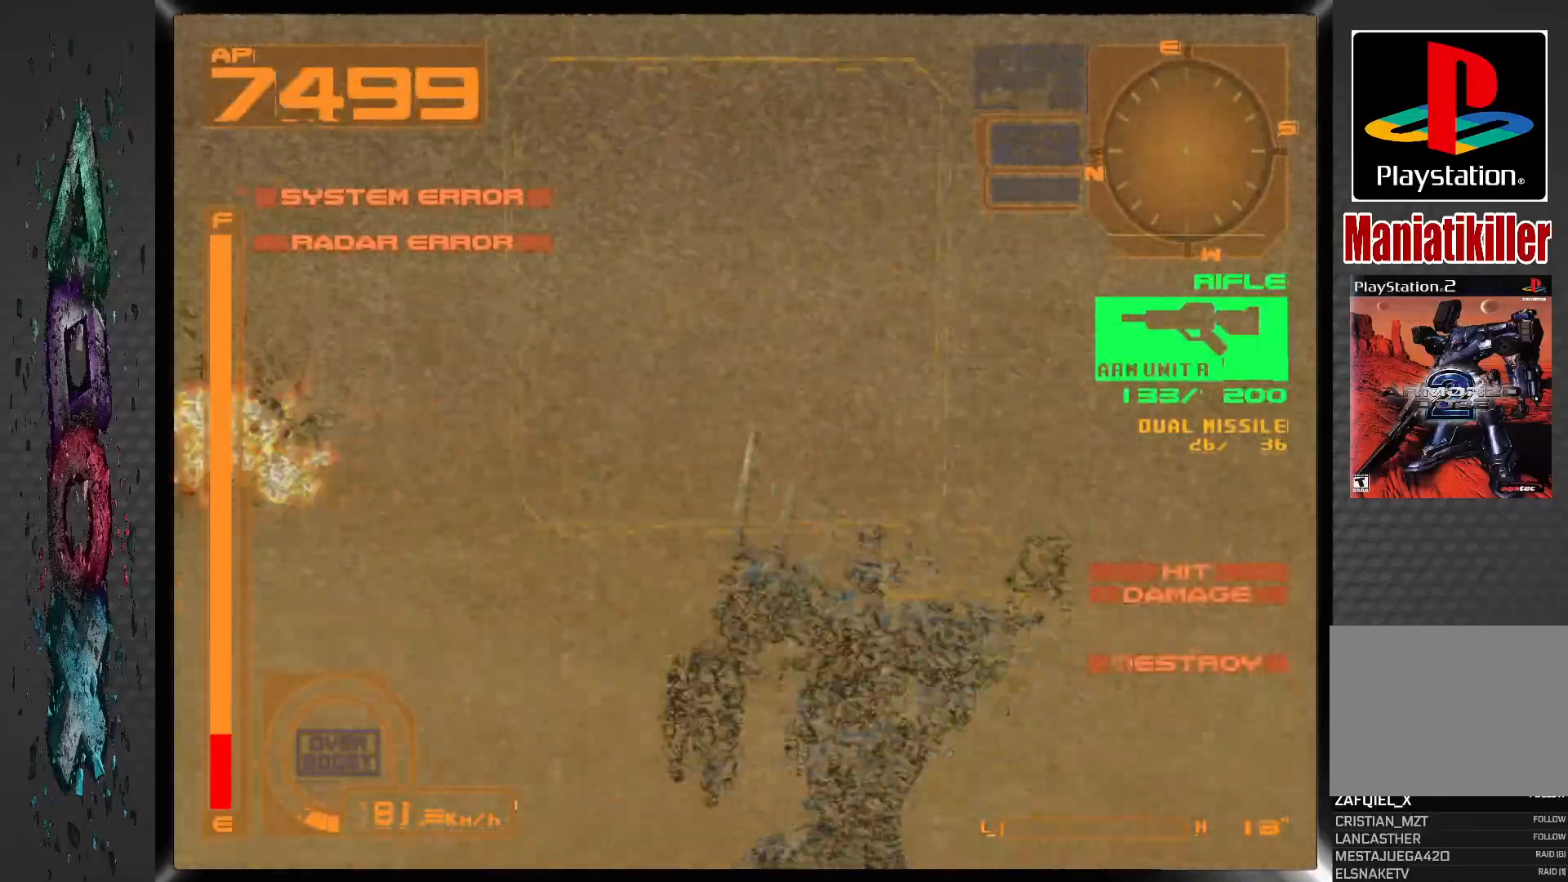
{"dt_ms": 500, "buttons": ["SQUARE", "L1"], "left_stick": "center", "right_stick": "center", "events": [[183, "DPAD_RIGHT", "up"], [183, "L1", "down"], [217, "SQUARE", "down"]]}
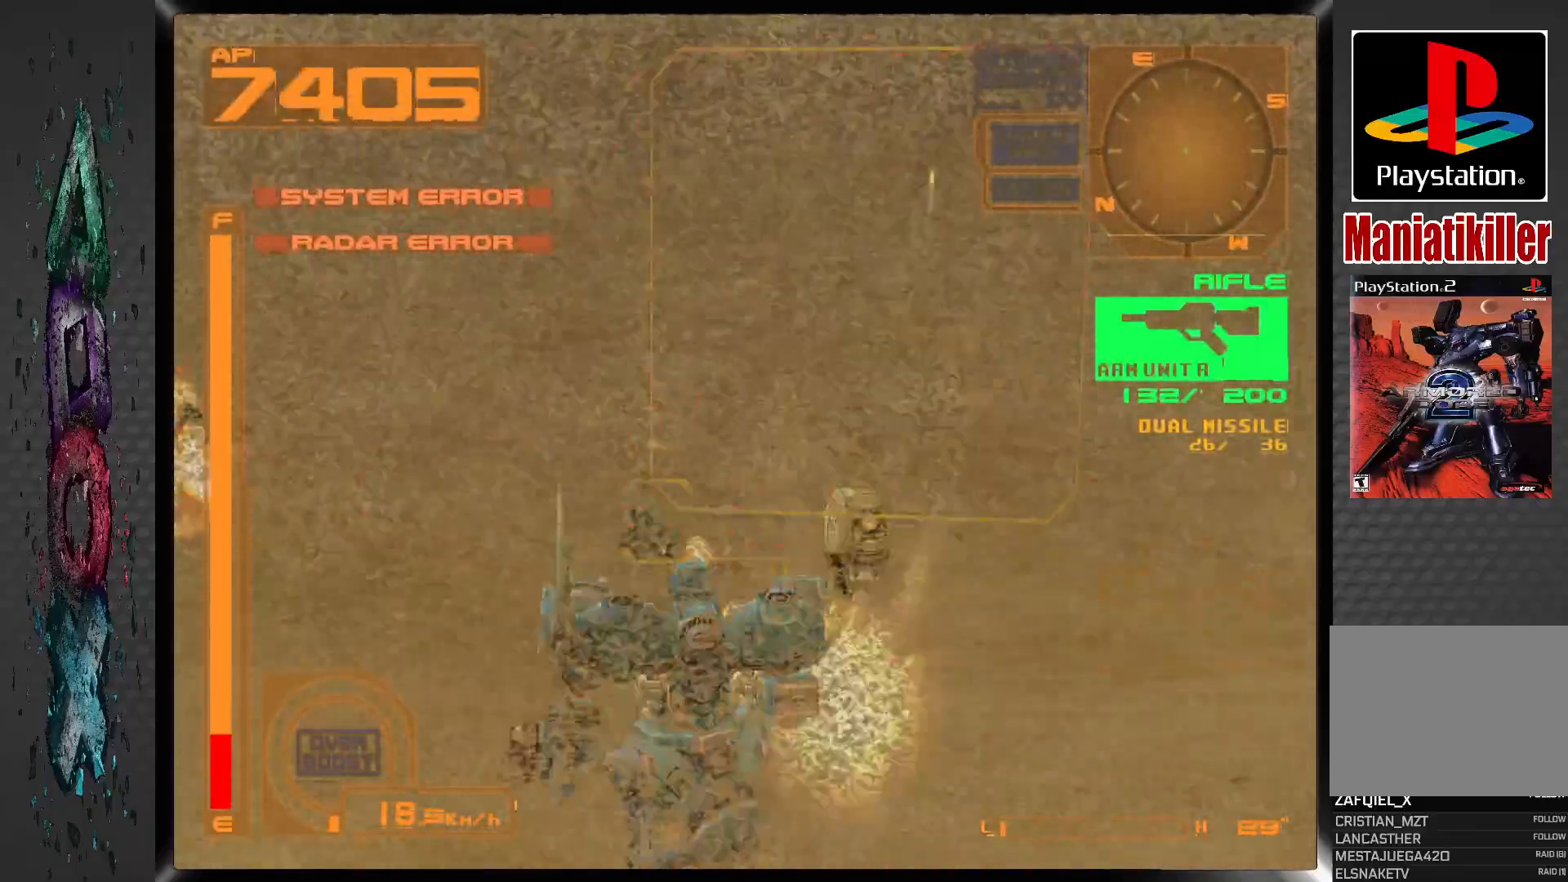
{"dt_ms": 500, "buttons": ["DPAD_LEFT"], "left_stick": "center", "right_stick": "center", "events": [[267, "R2", "down"], [350, "SQUARE", "up"], [367, "DPAD_LEFT", "down"], [367, "L1", "up"], [367, "R2", "up"]]}
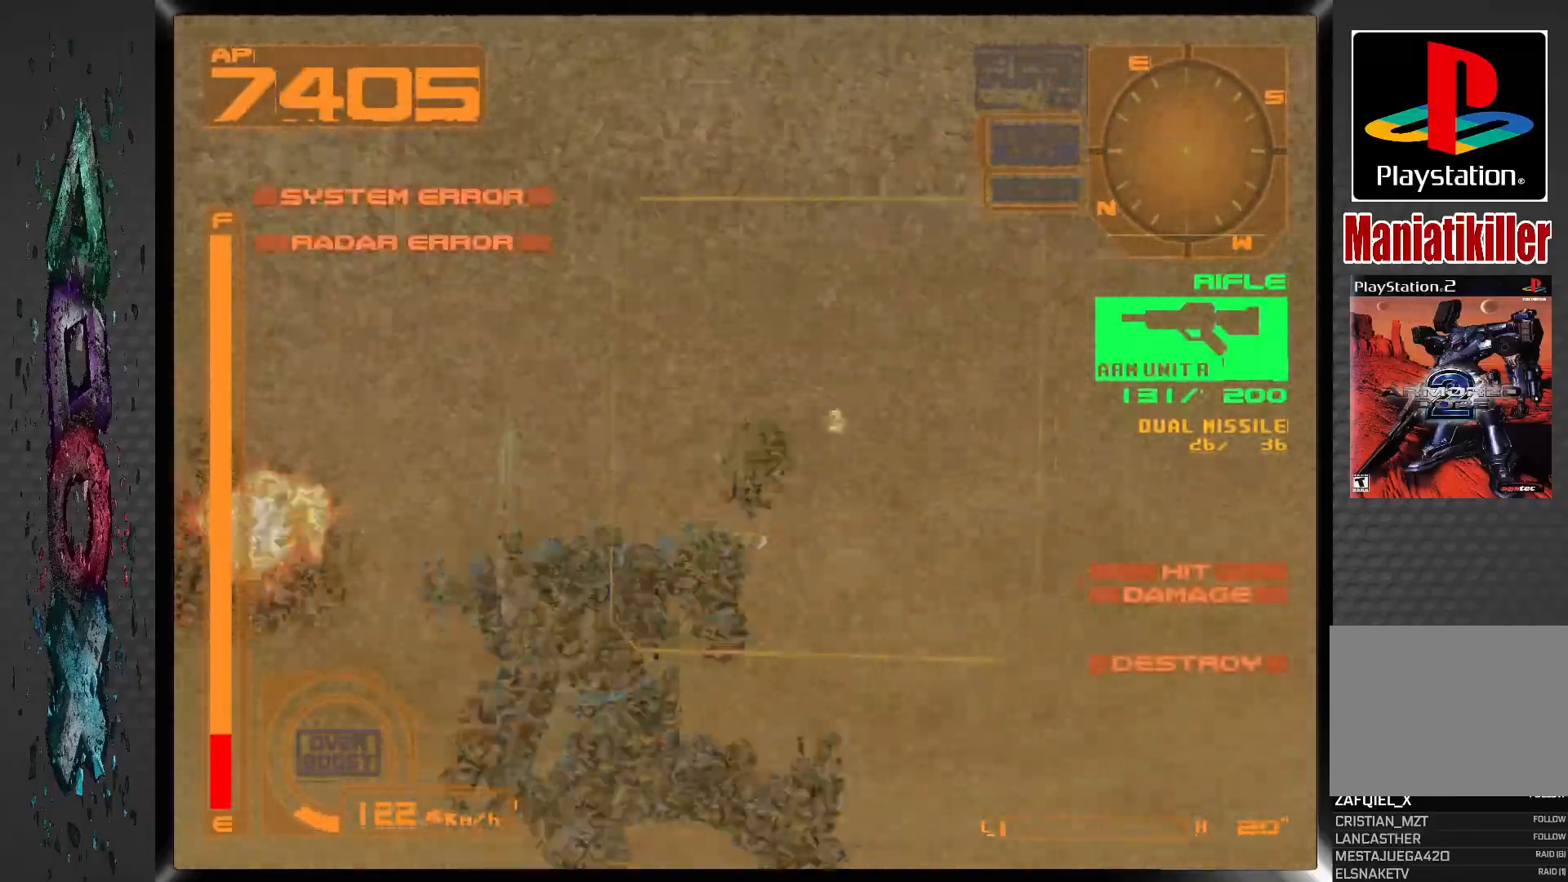
{"dt_ms": 500, "buttons": ["DPAD_LEFT"], "left_stick": "center", "right_stick": "center", "events": []}
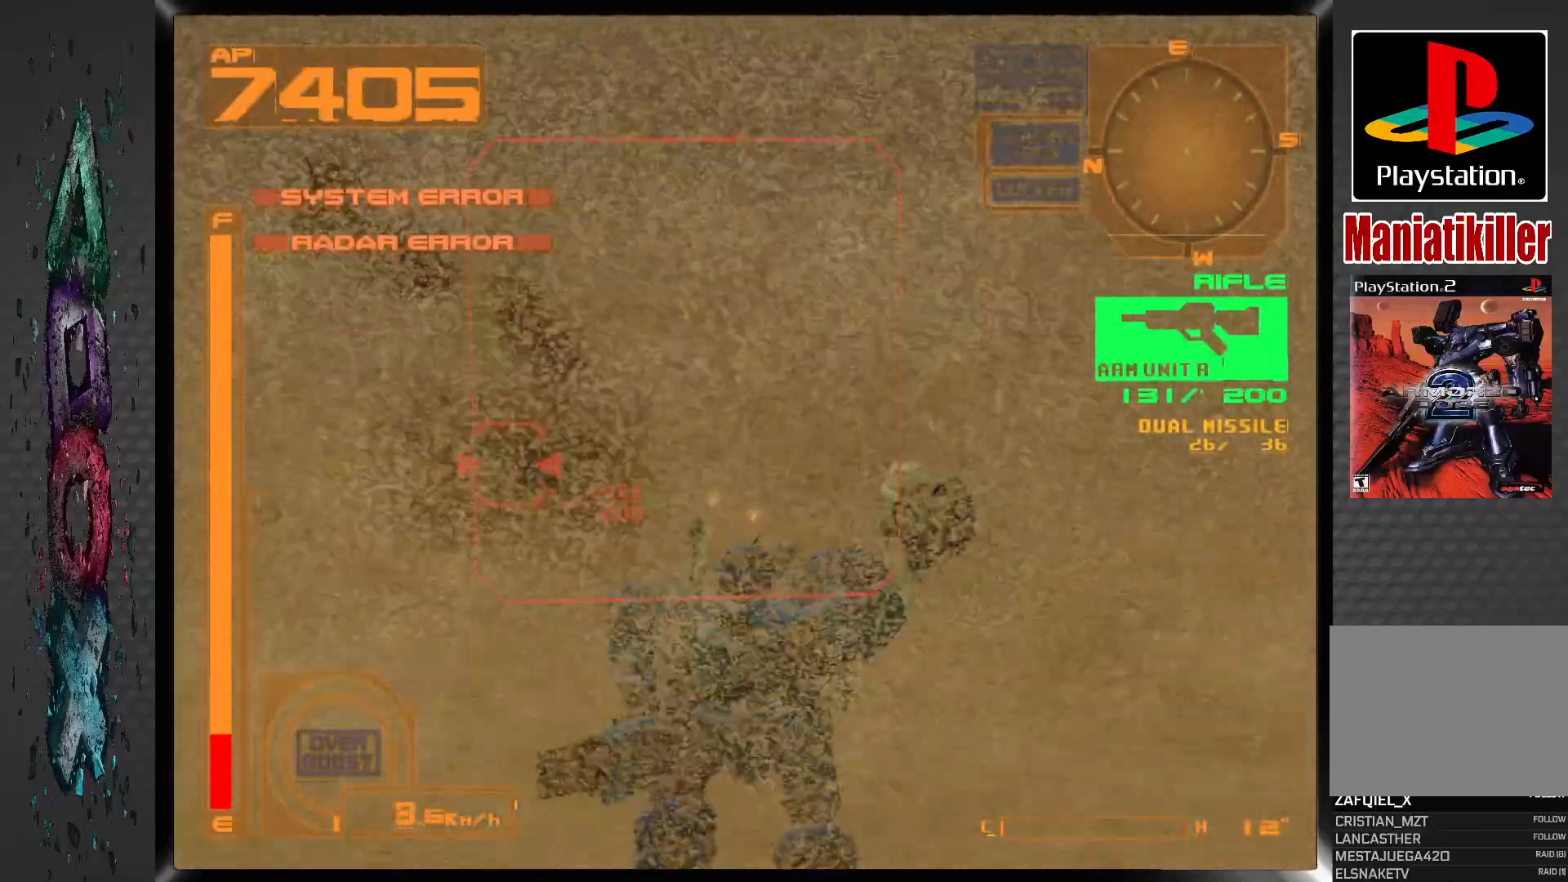
{"dt_ms": 500, "buttons": ["SQUARE", "DPAD_LEFT"], "left_stick": "center", "right_stick": "center", "events": [[50, "DPAD_LEFT", "up"], [150, "L2", "down"], [300, "L2", "up"], [383, "SQUARE", "down"], [467, "DPAD_LEFT", "down"]]}
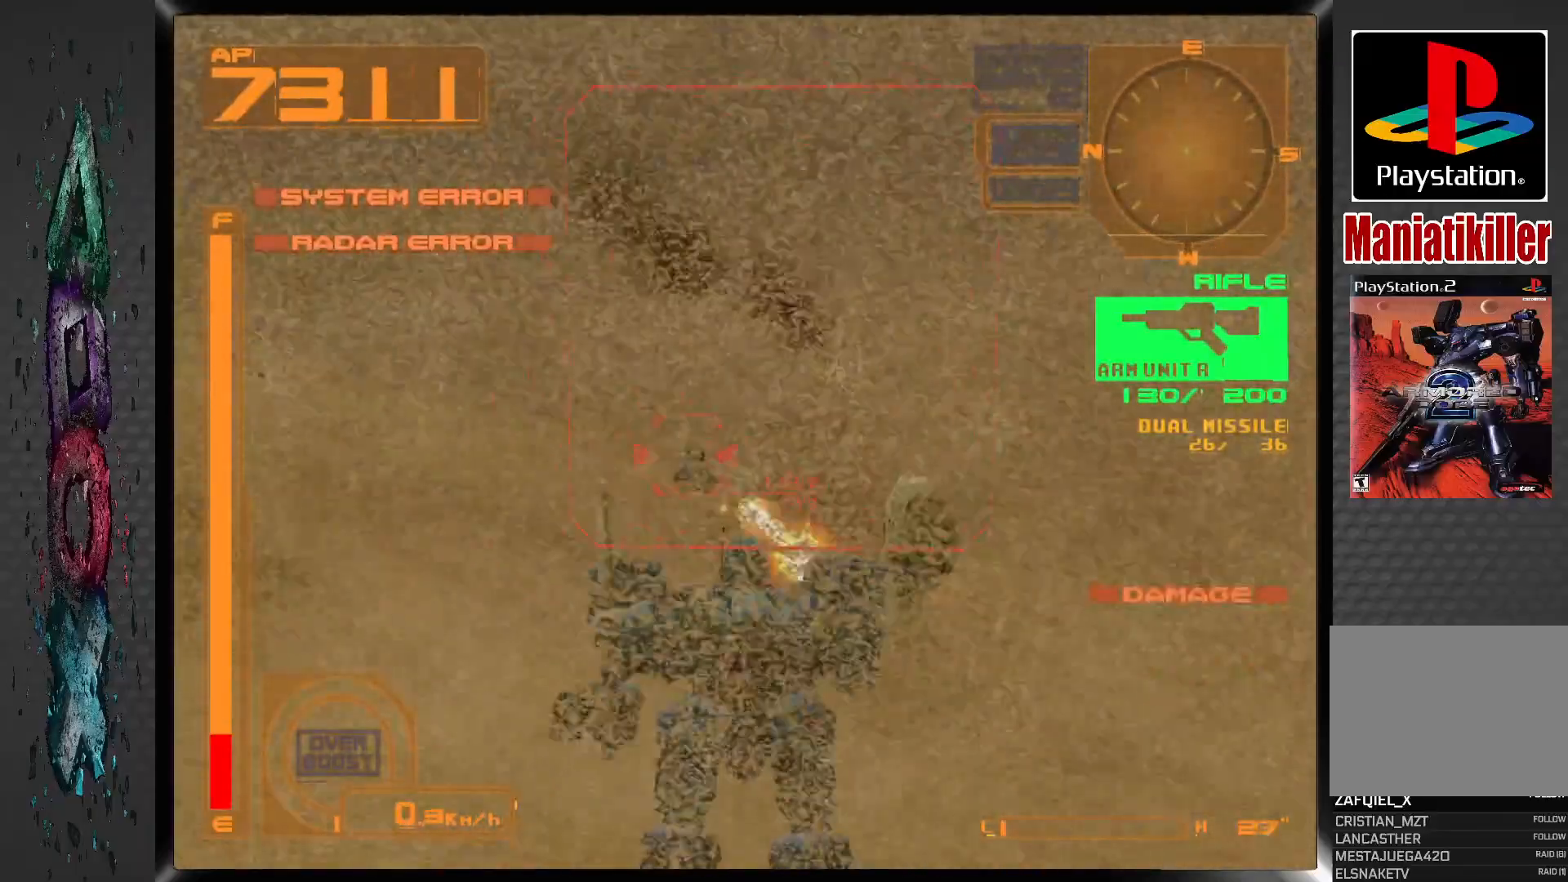
{"dt_ms": 500, "buttons": ["SQUARE", "R2"], "left_stick": "center", "right_stick": "center", "events": [[200, "DPAD_LEFT", "up"], [483, "R2", "down"]]}
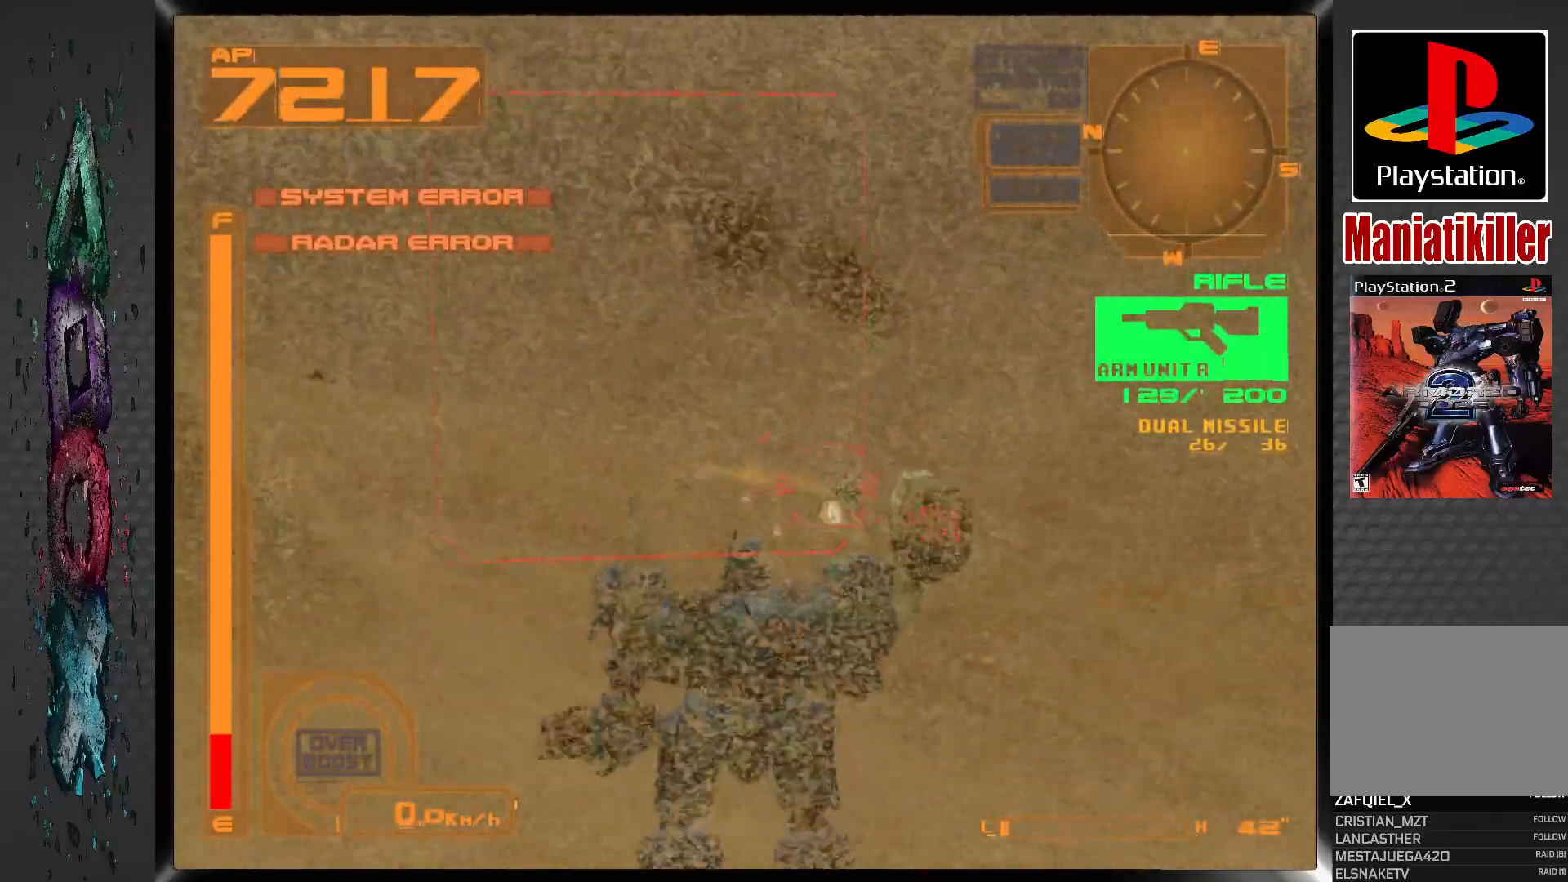
{"dt_ms": 500, "buttons": ["SQUARE", "L1", "DPAD_RIGHT"], "left_stick": "center", "right_stick": "center", "events": [[50, "DPAD_RIGHT", "down"], [217, "R2", "up"], [317, "DPAD_RIGHT", "up"], [450, "DPAD_RIGHT", "down"], [483, "L1", "down"]]}
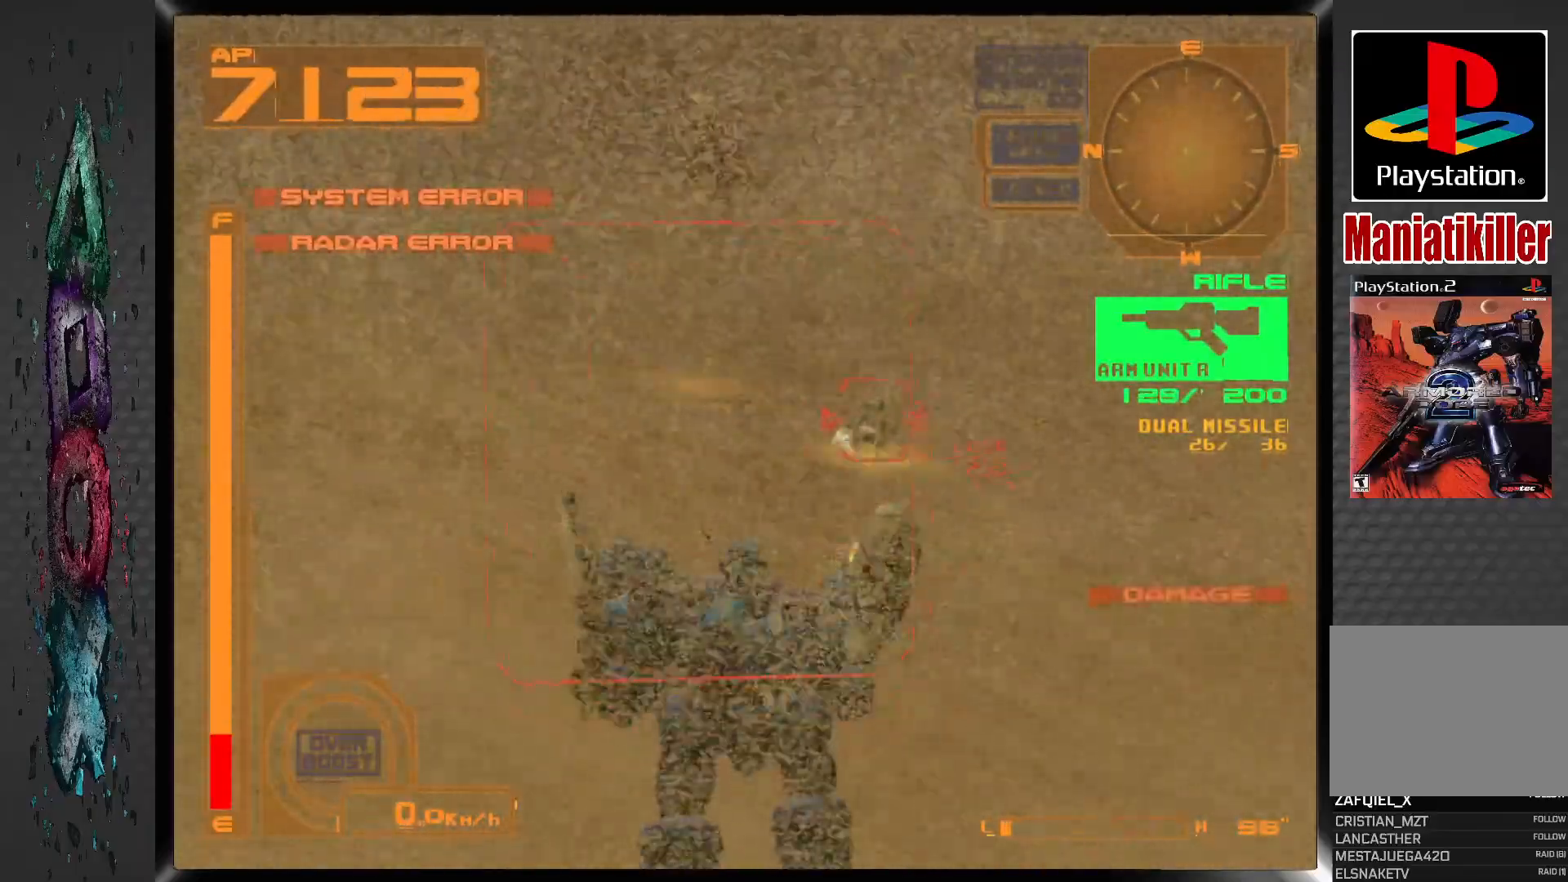
{"dt_ms": 500, "buttons": ["SQUARE", "L1", "DPAD_RIGHT"], "left_stick": "center", "right_stick": "center", "events": []}